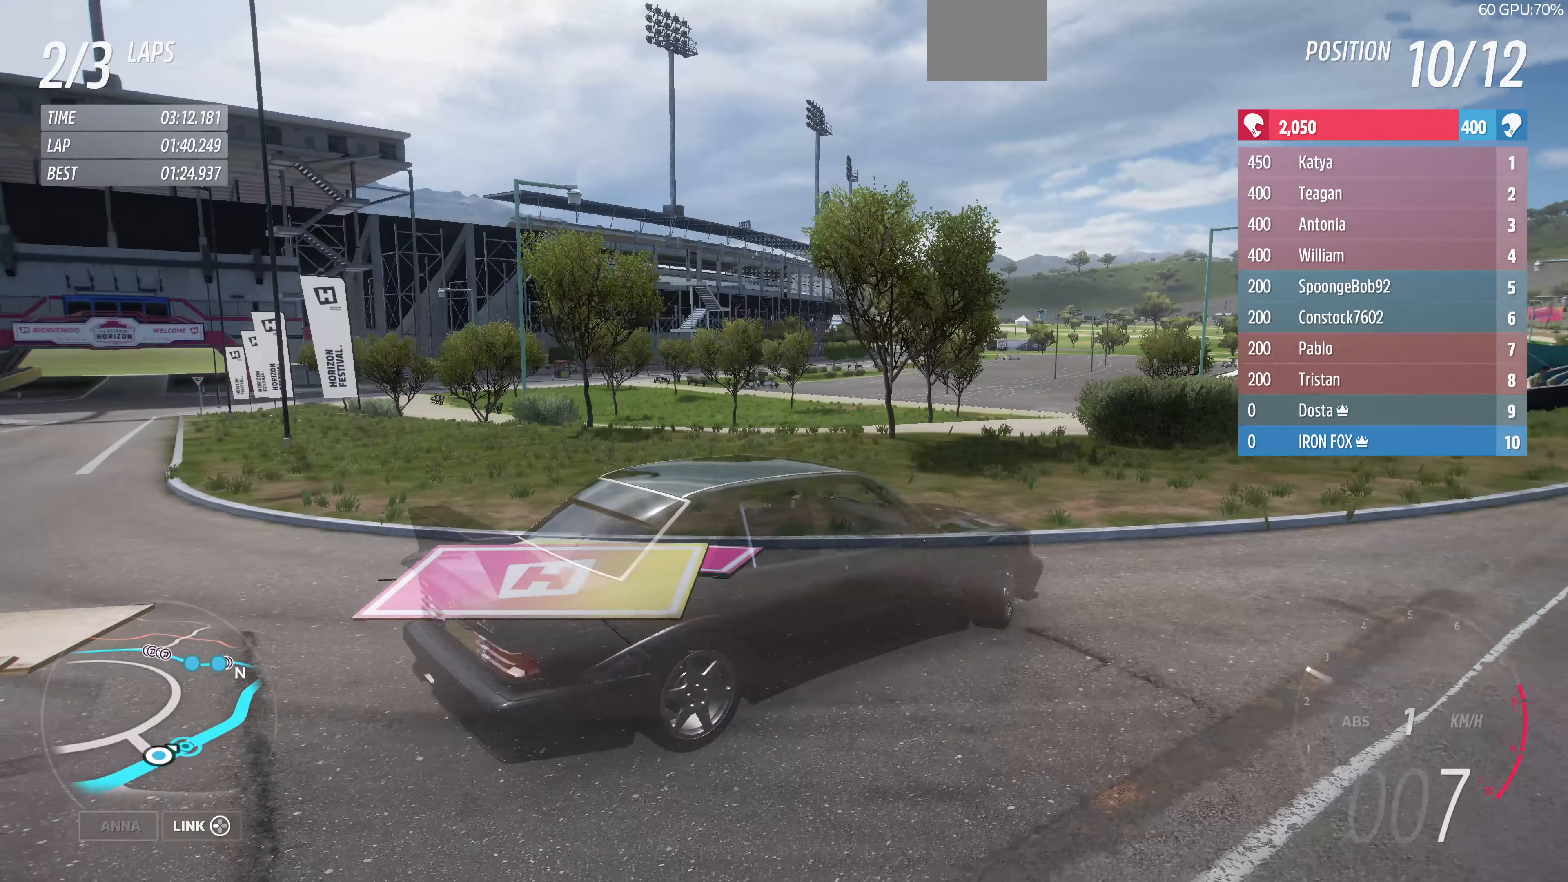
Gameplay with a controller (PlayStation layout); each line is a JSON object with the inputs held at the frame after it. "events" lists button and stick changes between this image and that frame as [ms after this image, input, new state], when the widget could be followed in between. Not read: R1.
{"buttons": ["R2"], "left_stick": "left", "right_stick": "up-left", "events": []}
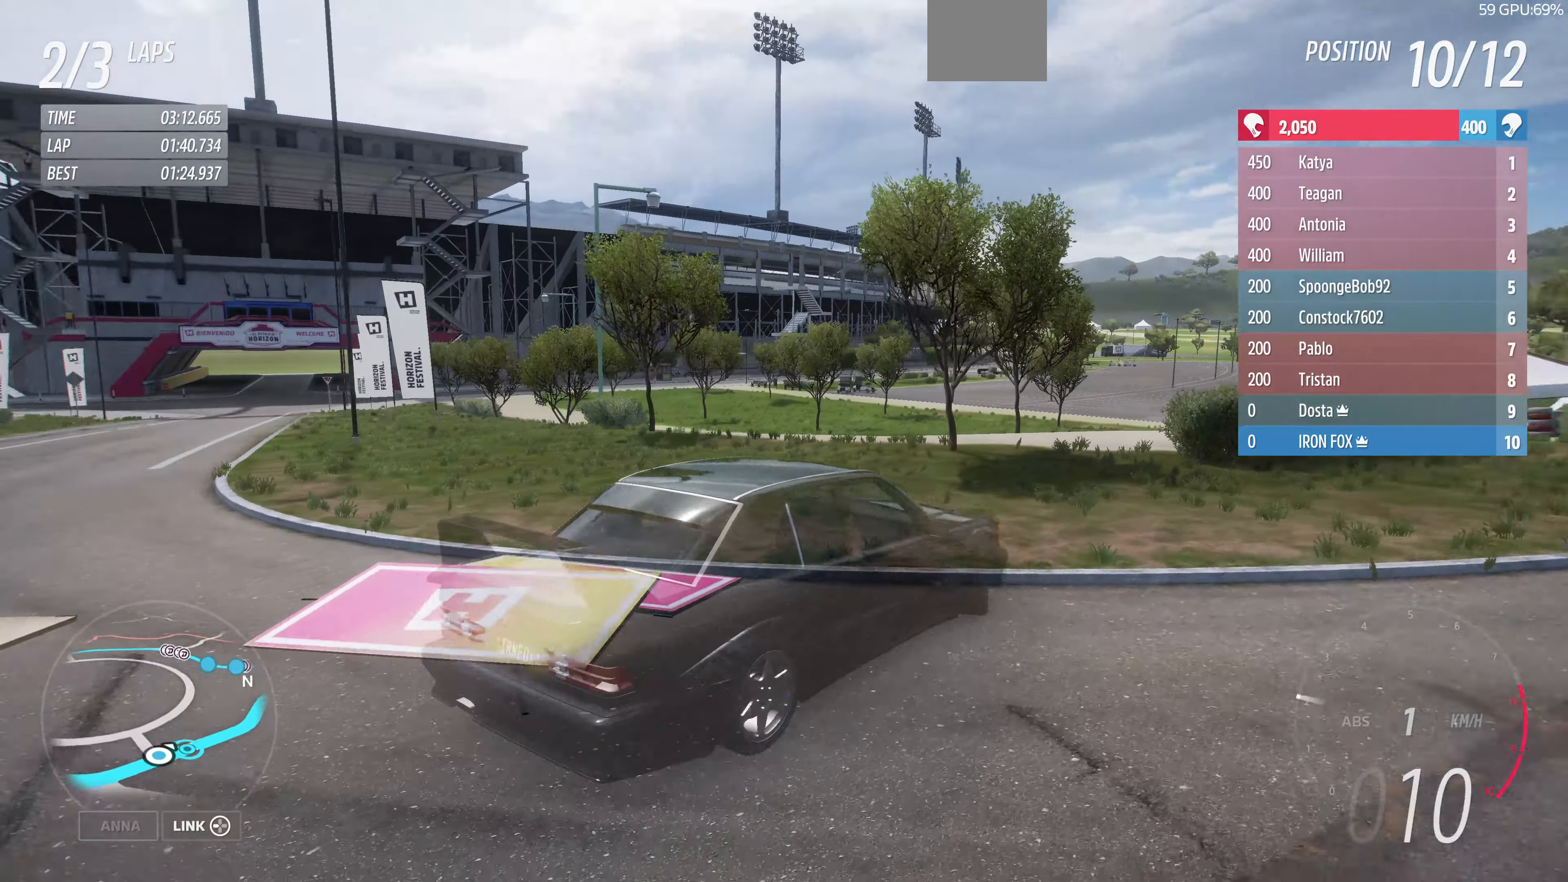
{"buttons": ["R2"], "left_stick": "left", "right_stick": "up-left", "events": []}
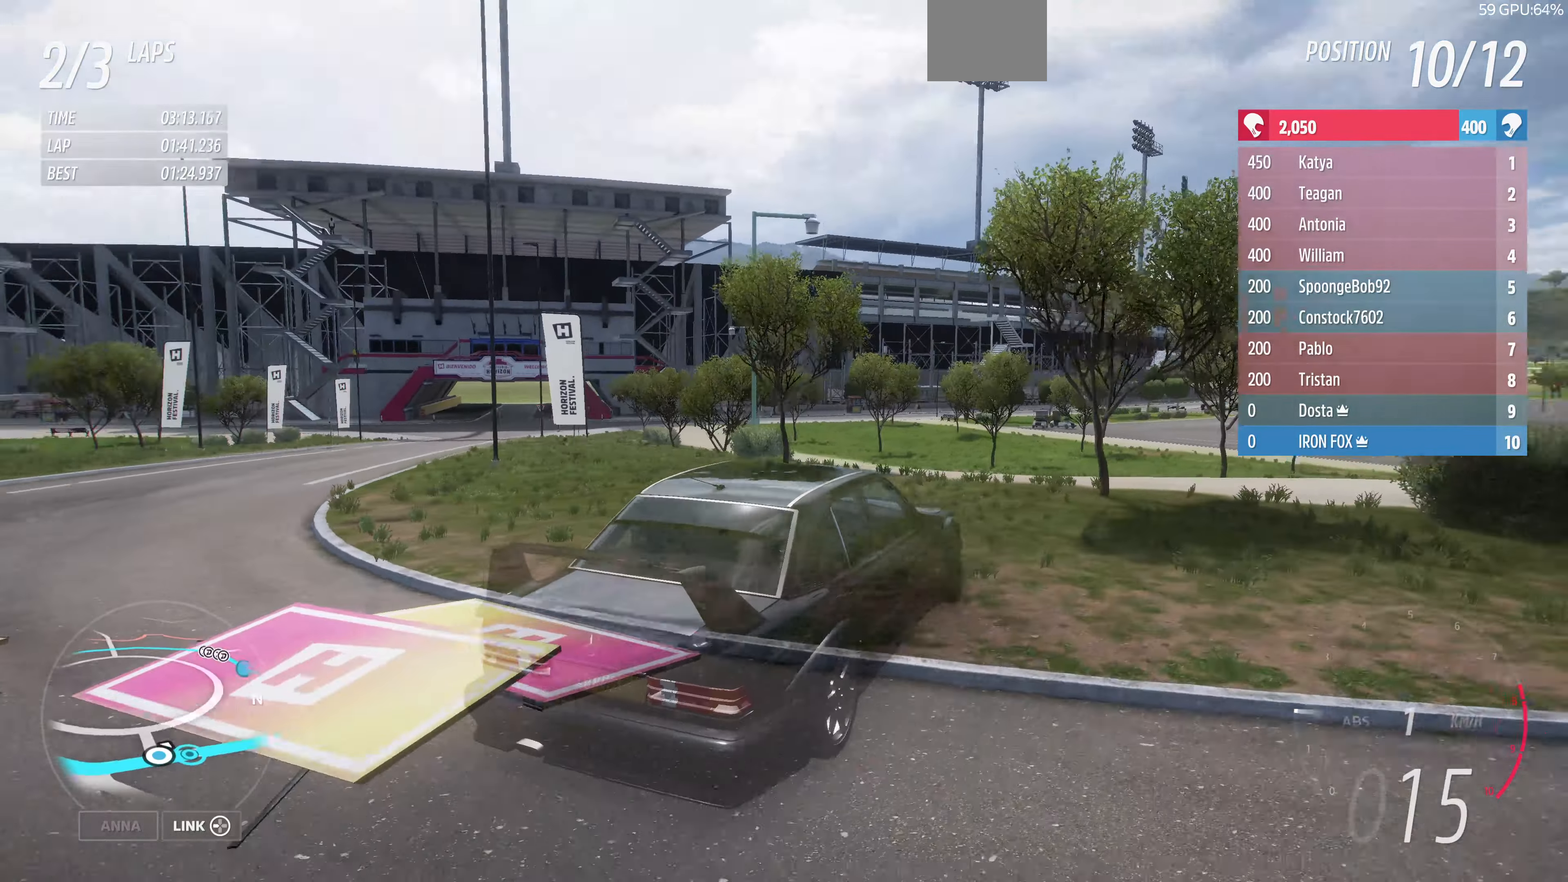
{"buttons": ["R2"], "left_stick": "left", "right_stick": "up-left", "events": []}
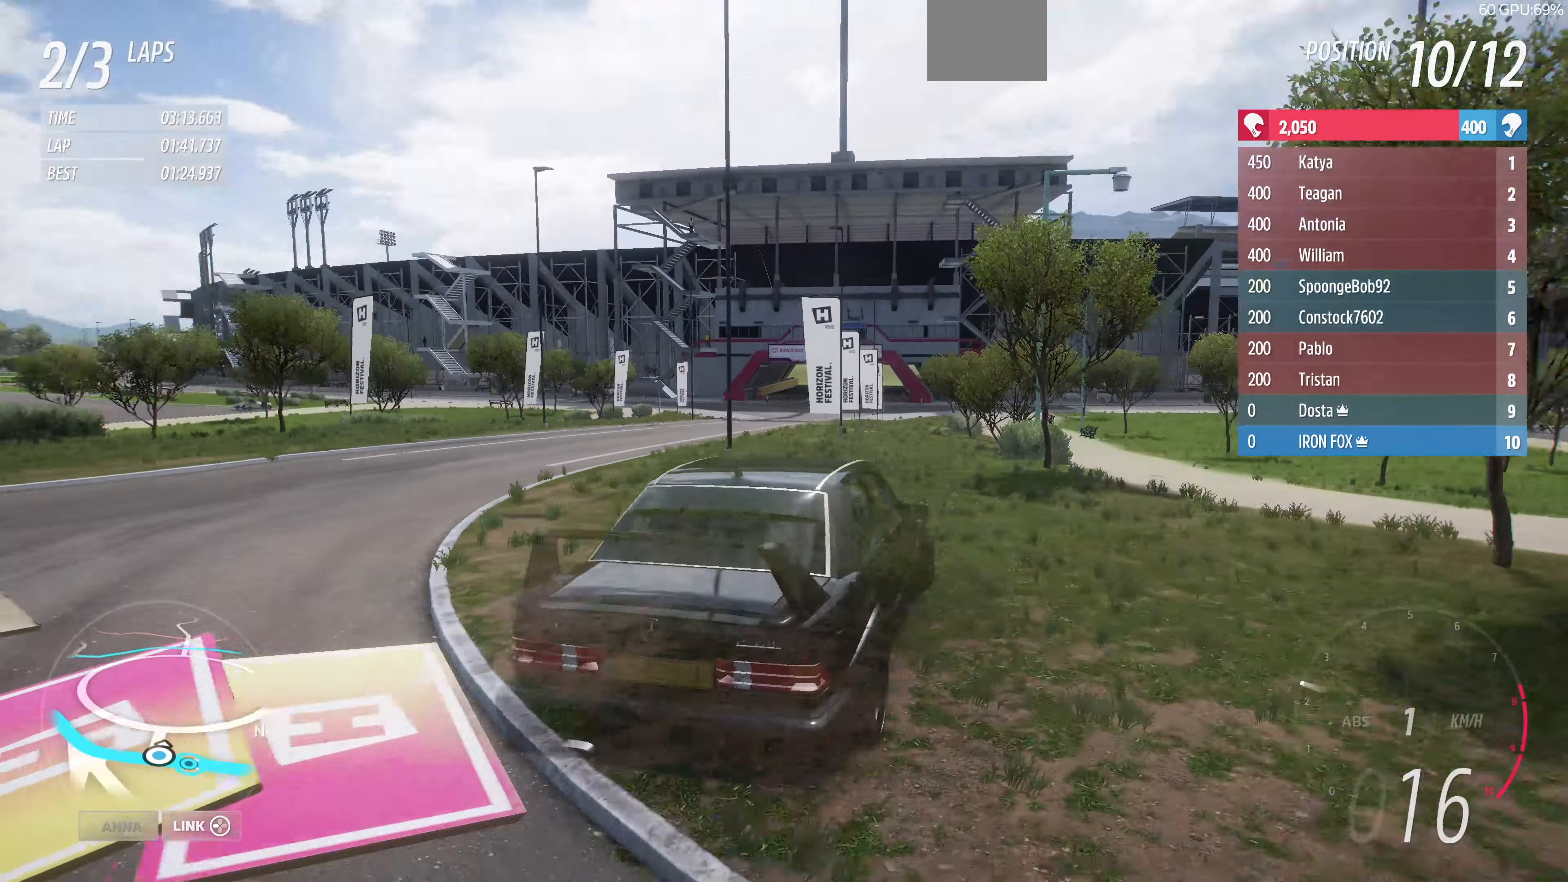
{"buttons": [], "left_stick": "center", "right_stick": "center", "events": [[300, "right_stick", "up"], [433, "right_stick", "center"], [467, "R2", "up"], [467, "left_stick", "center"]]}
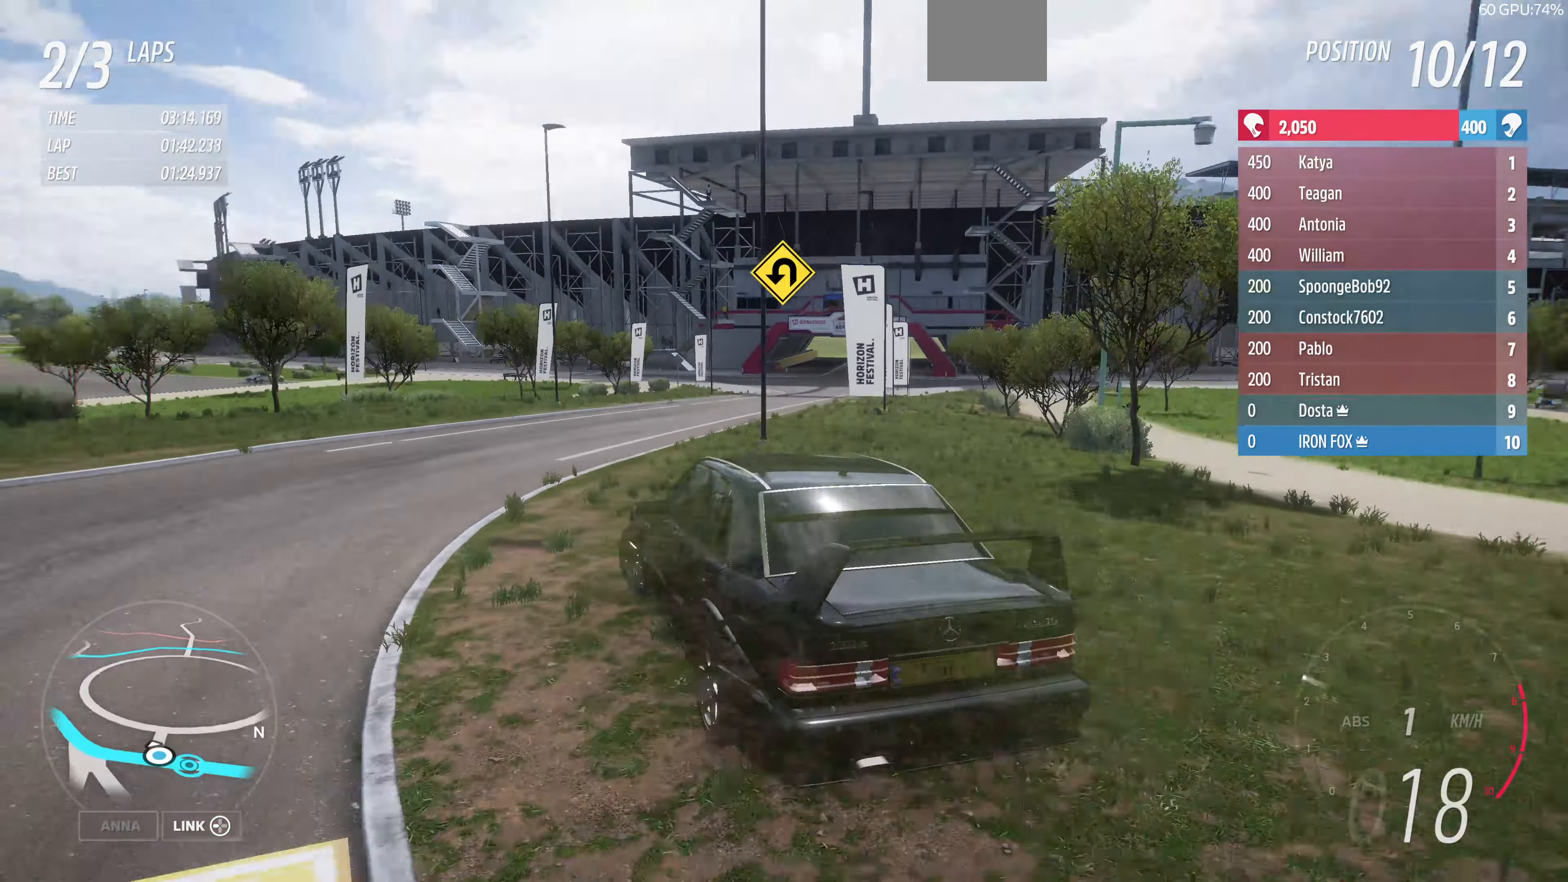
{"buttons": [], "left_stick": "center", "right_stick": "center", "events": []}
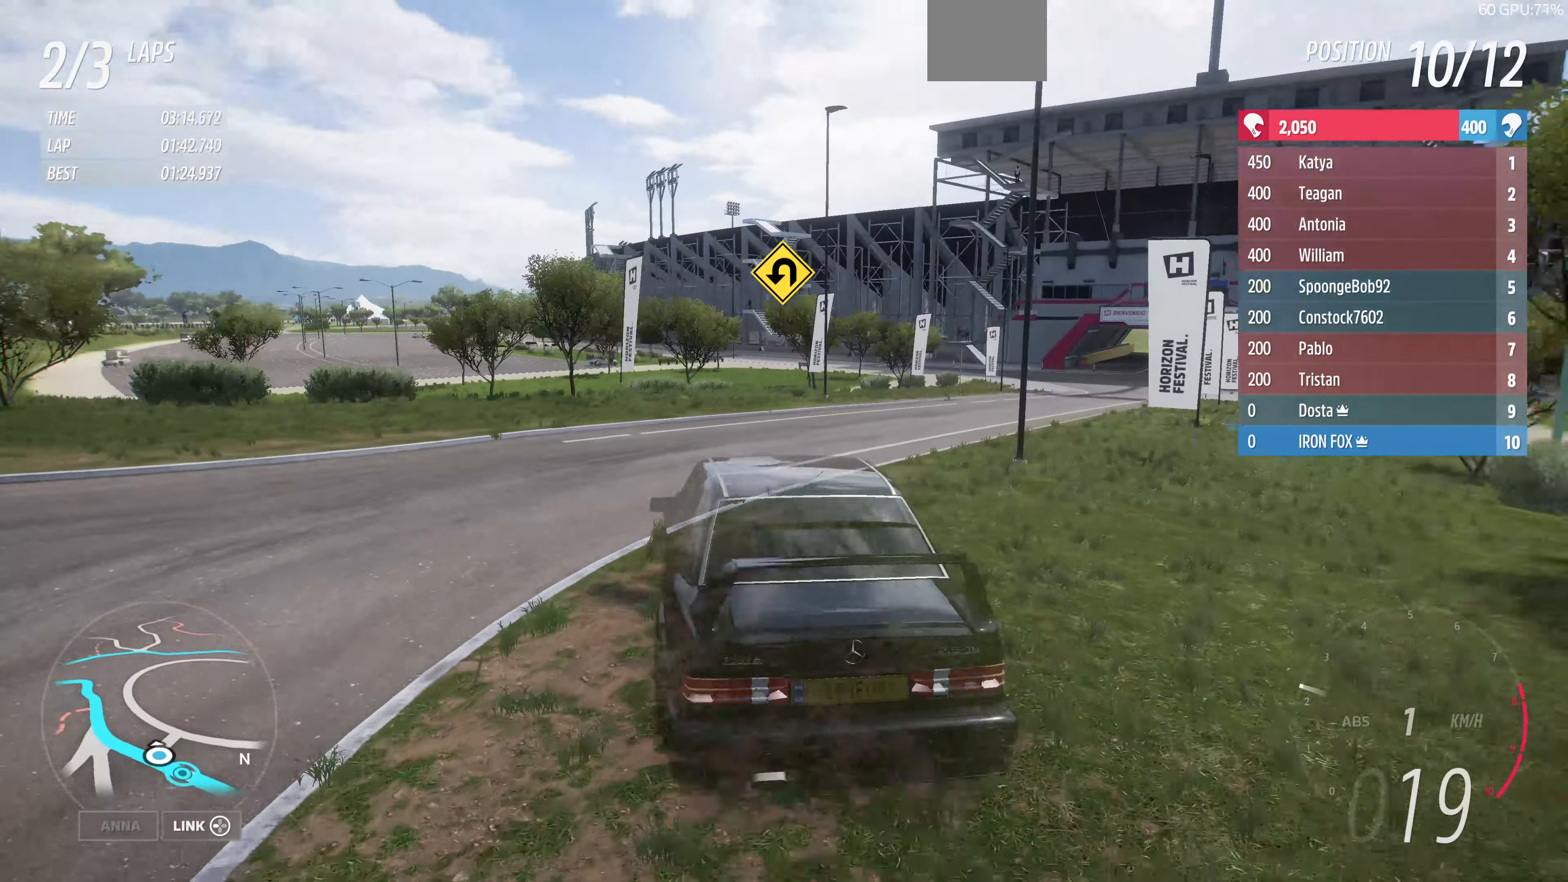
{"buttons": [], "left_stick": "center", "right_stick": "up", "events": [[366, "right_stick", "up"]]}
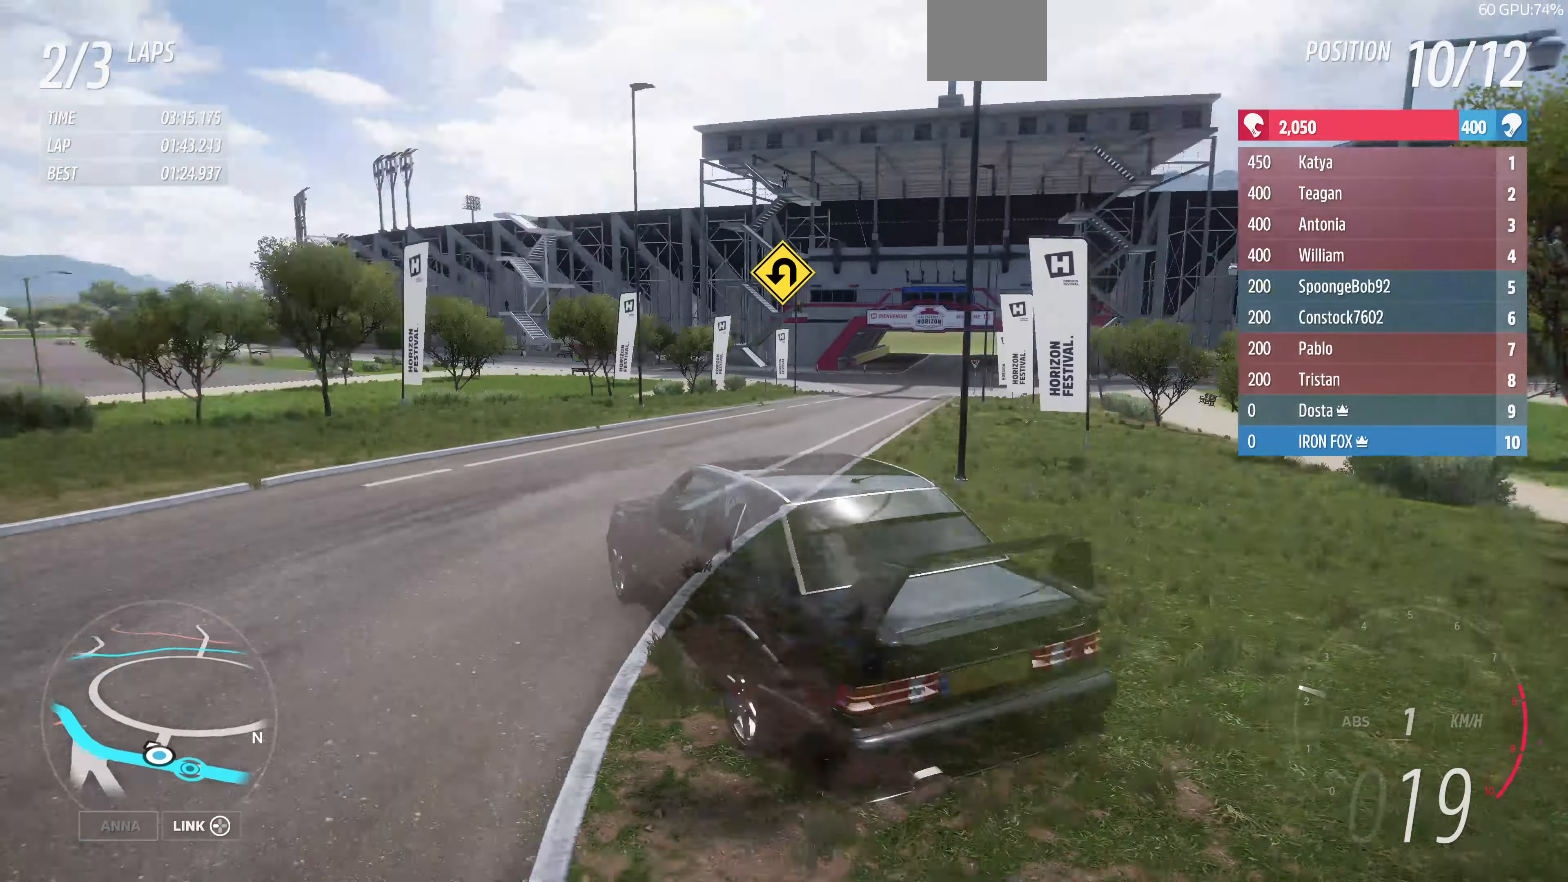
{"buttons": ["R2"], "left_stick": "up-right", "right_stick": "up", "events": [[33, "left_stick", "up-right"], [466, "R2", "down"]]}
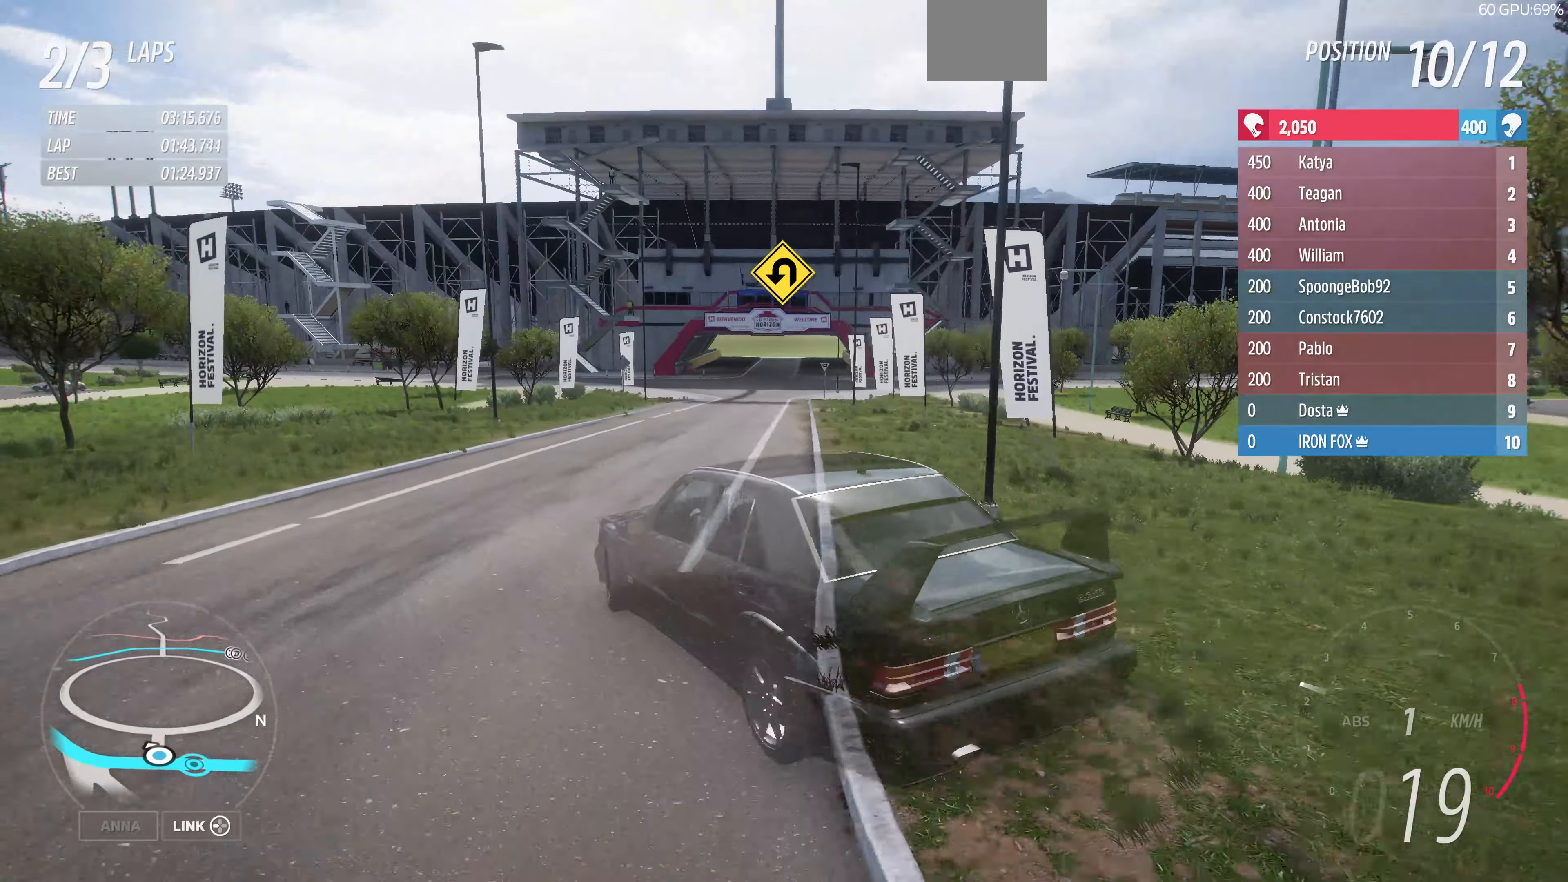
{"buttons": ["R2"], "left_stick": "up-right", "right_stick": "up", "events": []}
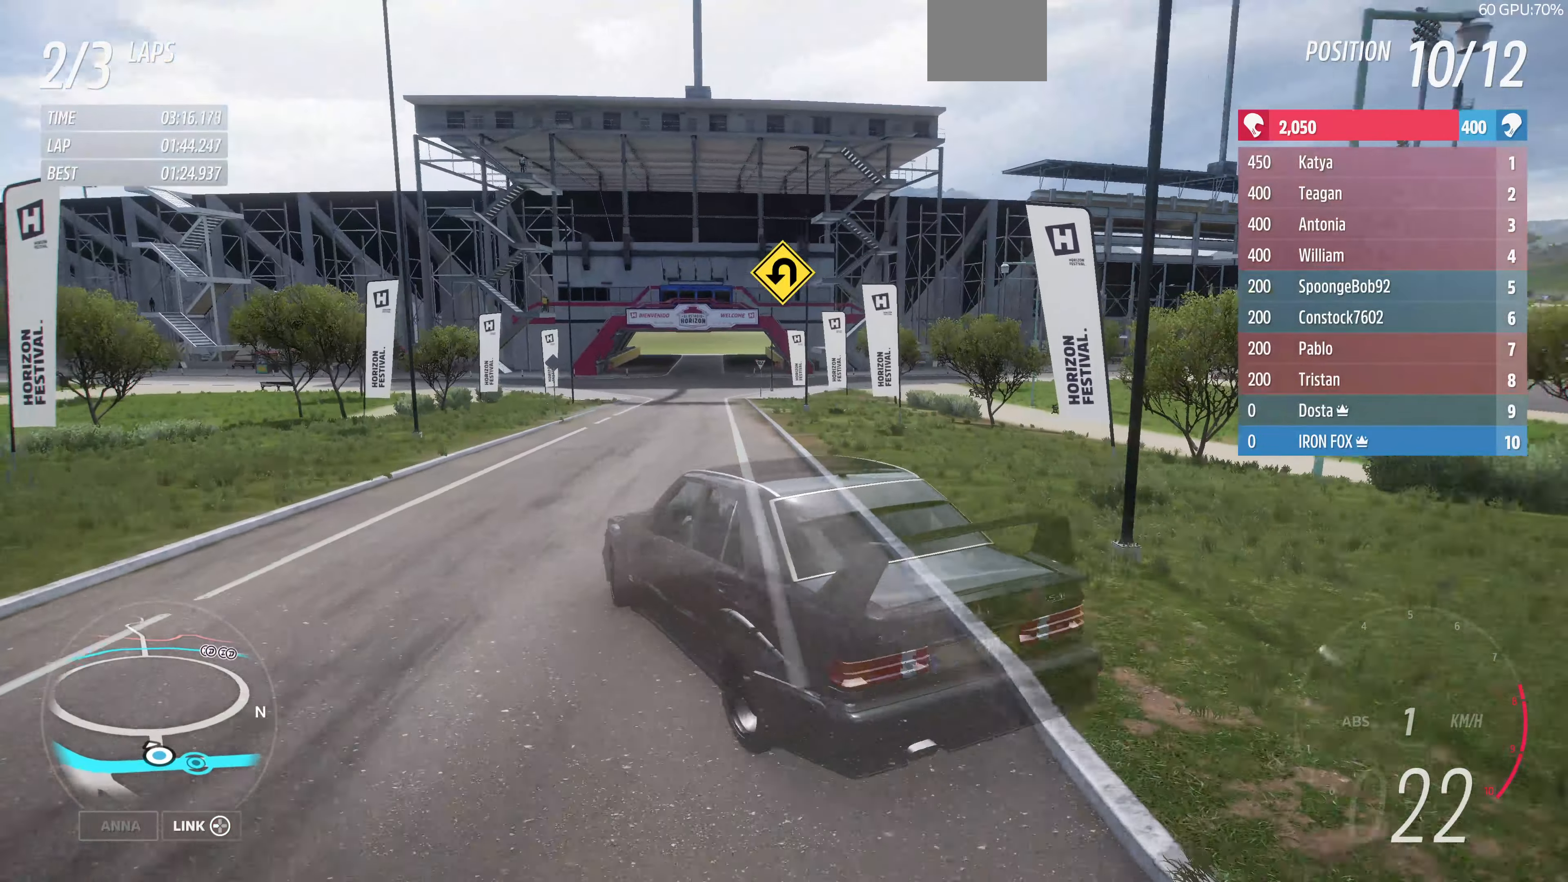
{"buttons": ["R2"], "left_stick": "up", "right_stick": "up", "events": [[466, "left_stick", "up"]]}
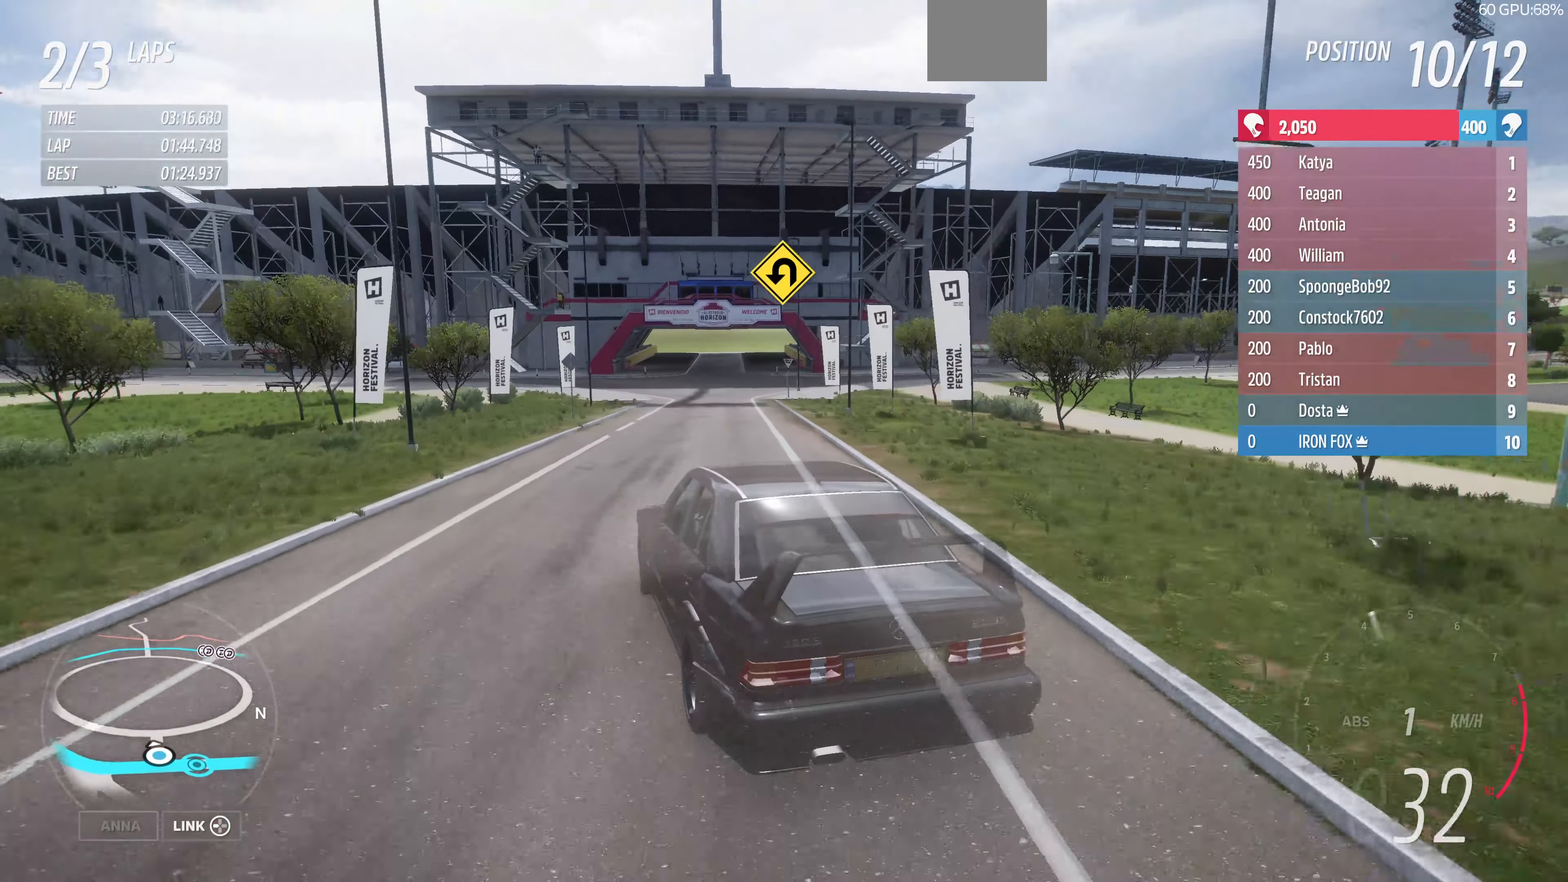
{"buttons": ["R2"], "left_stick": "up", "right_stick": "up", "events": []}
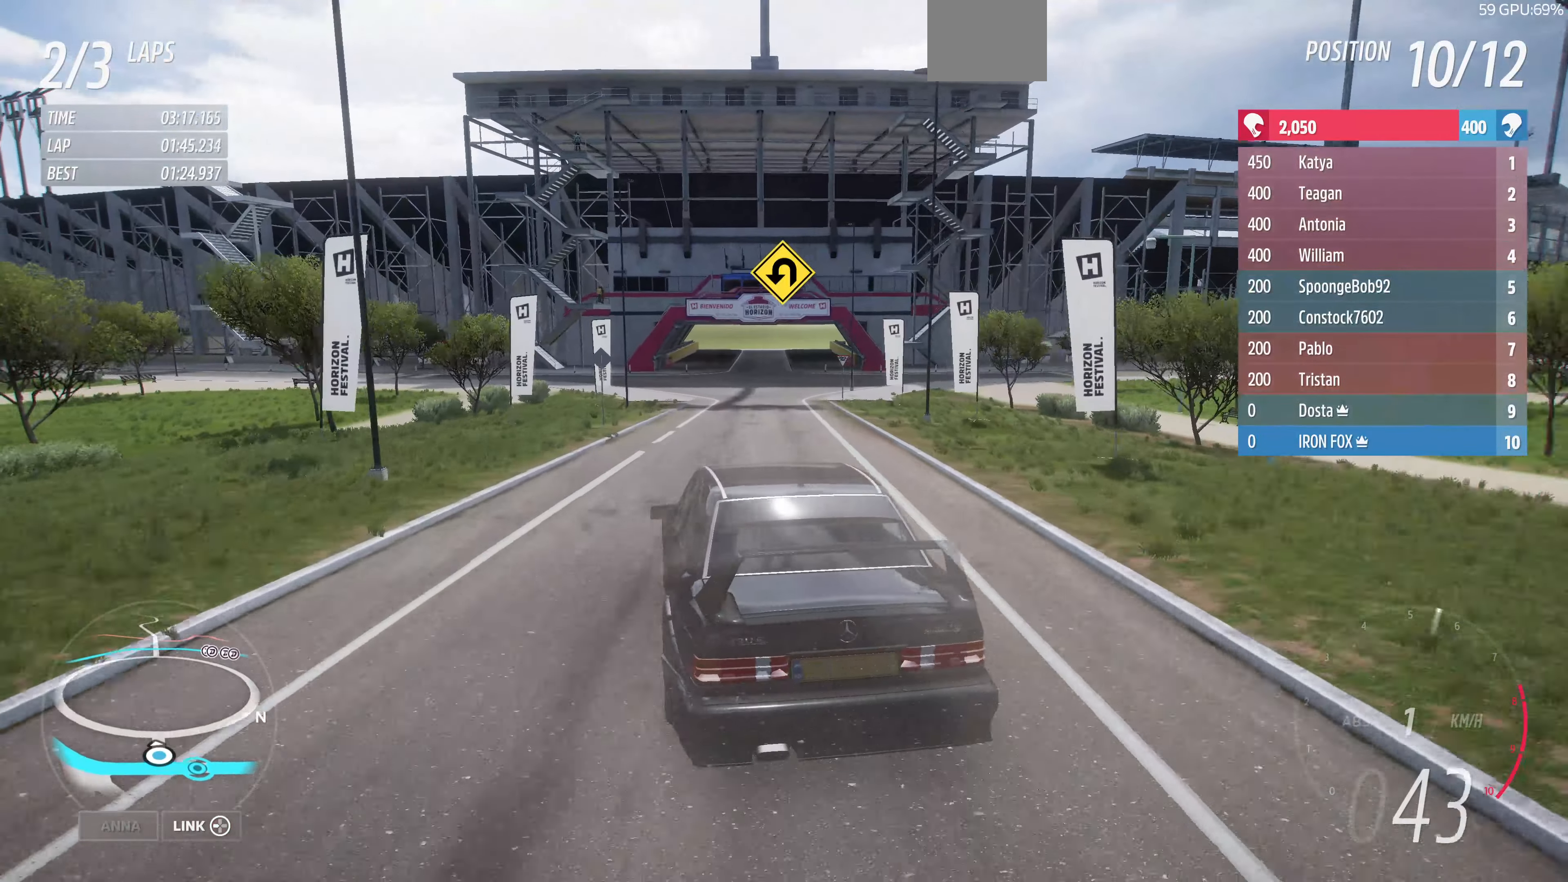
{"buttons": ["R2"], "left_stick": "up", "right_stick": "up", "events": []}
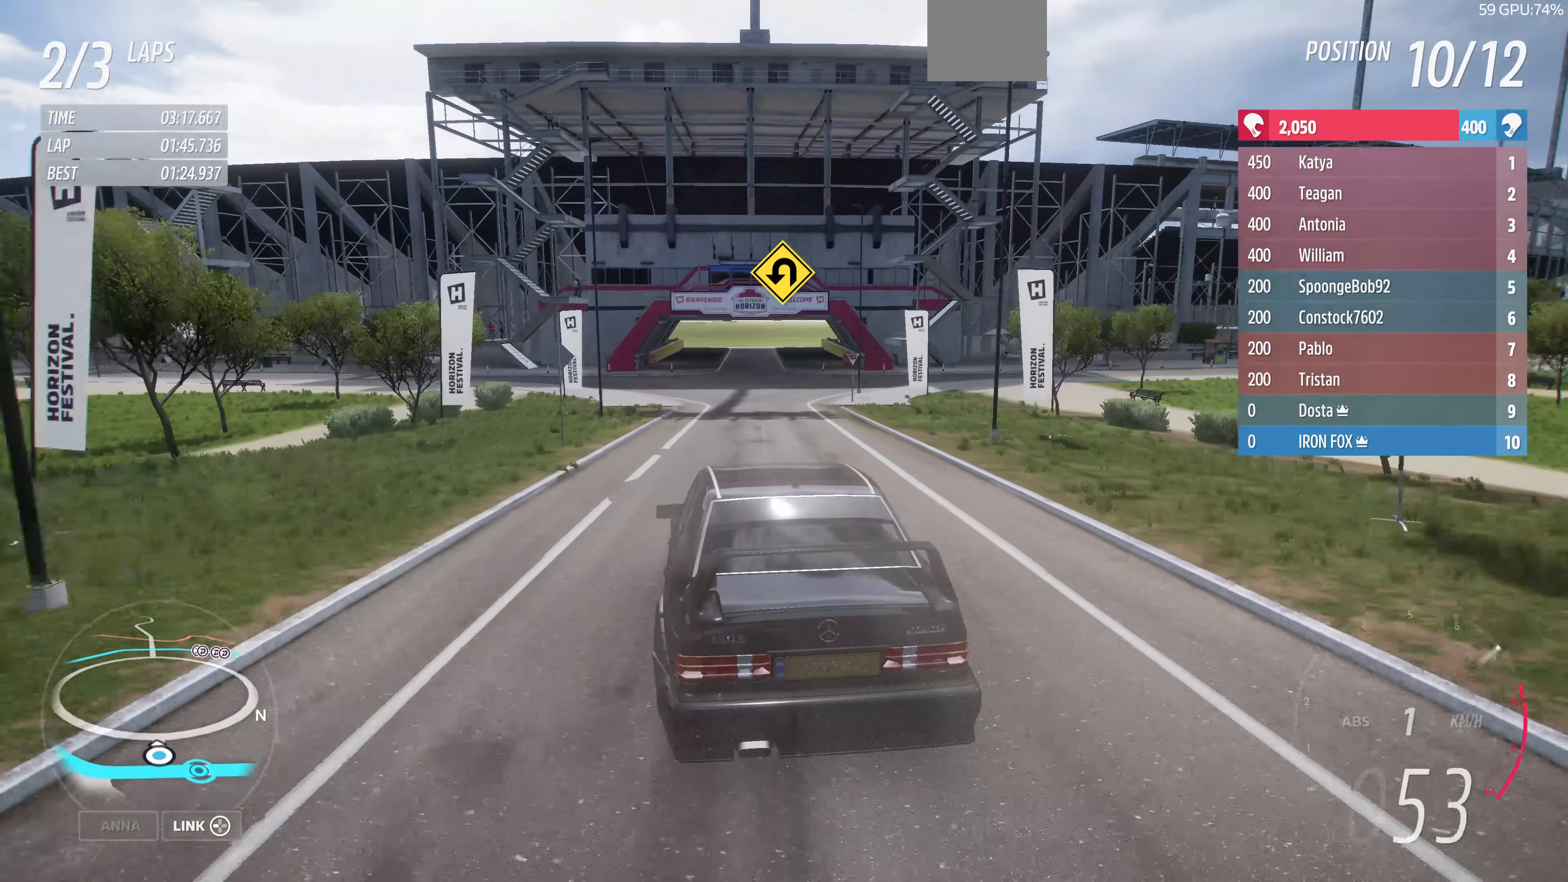
{"buttons": ["R2"], "left_stick": "up", "right_stick": "up", "events": []}
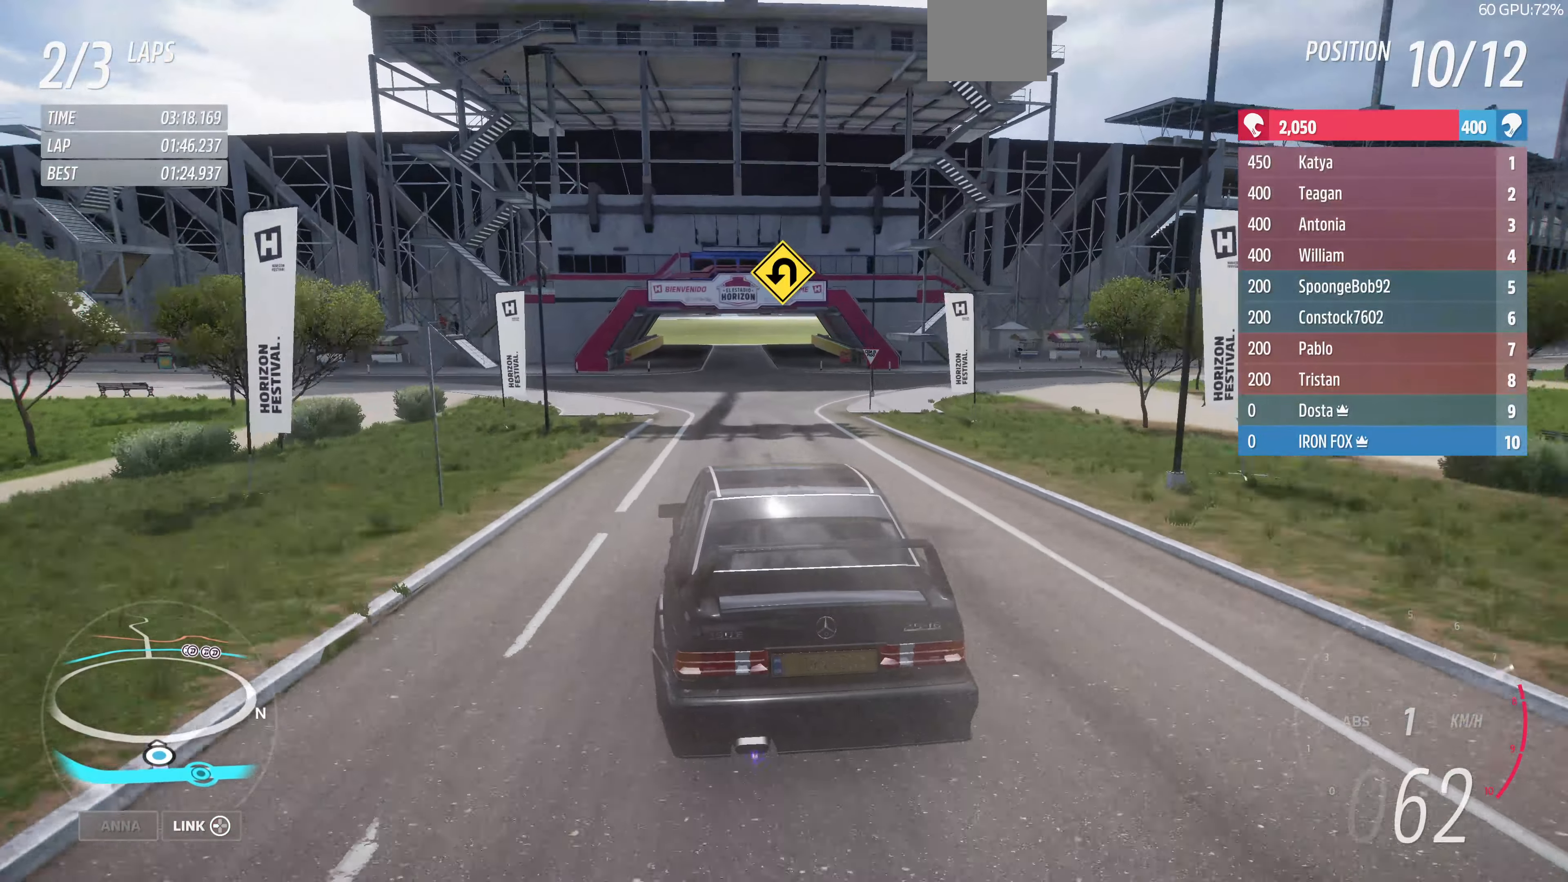
{"buttons": ["R2"], "left_stick": "up", "right_stick": "up", "events": [[100, "left_stick", "up-right"], [233, "left_stick", "up"]]}
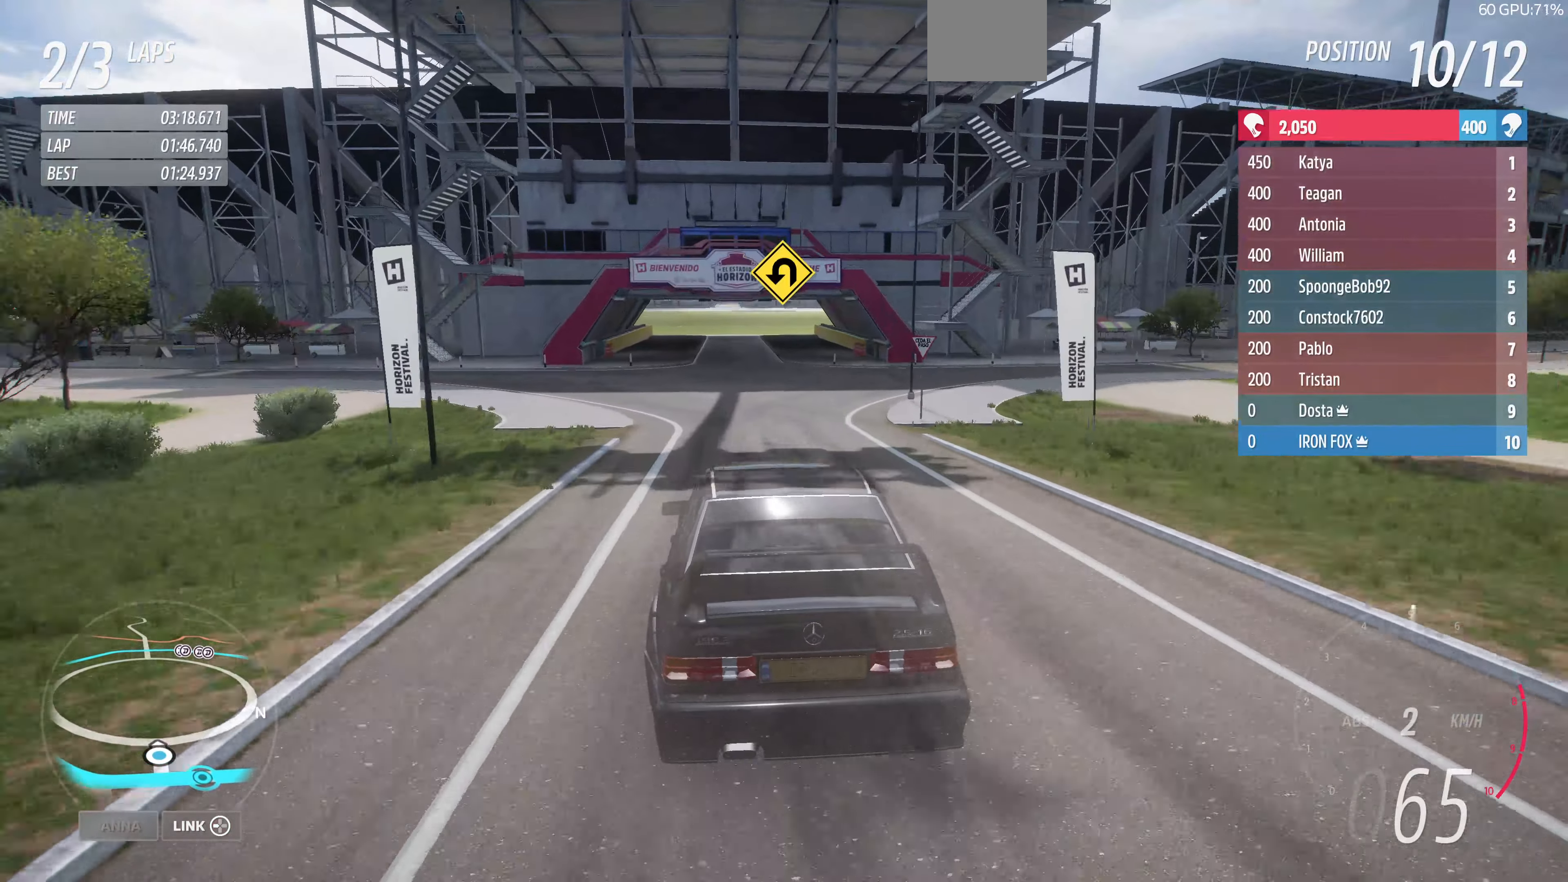
{"buttons": ["R2"], "left_stick": "up", "right_stick": "up", "events": []}
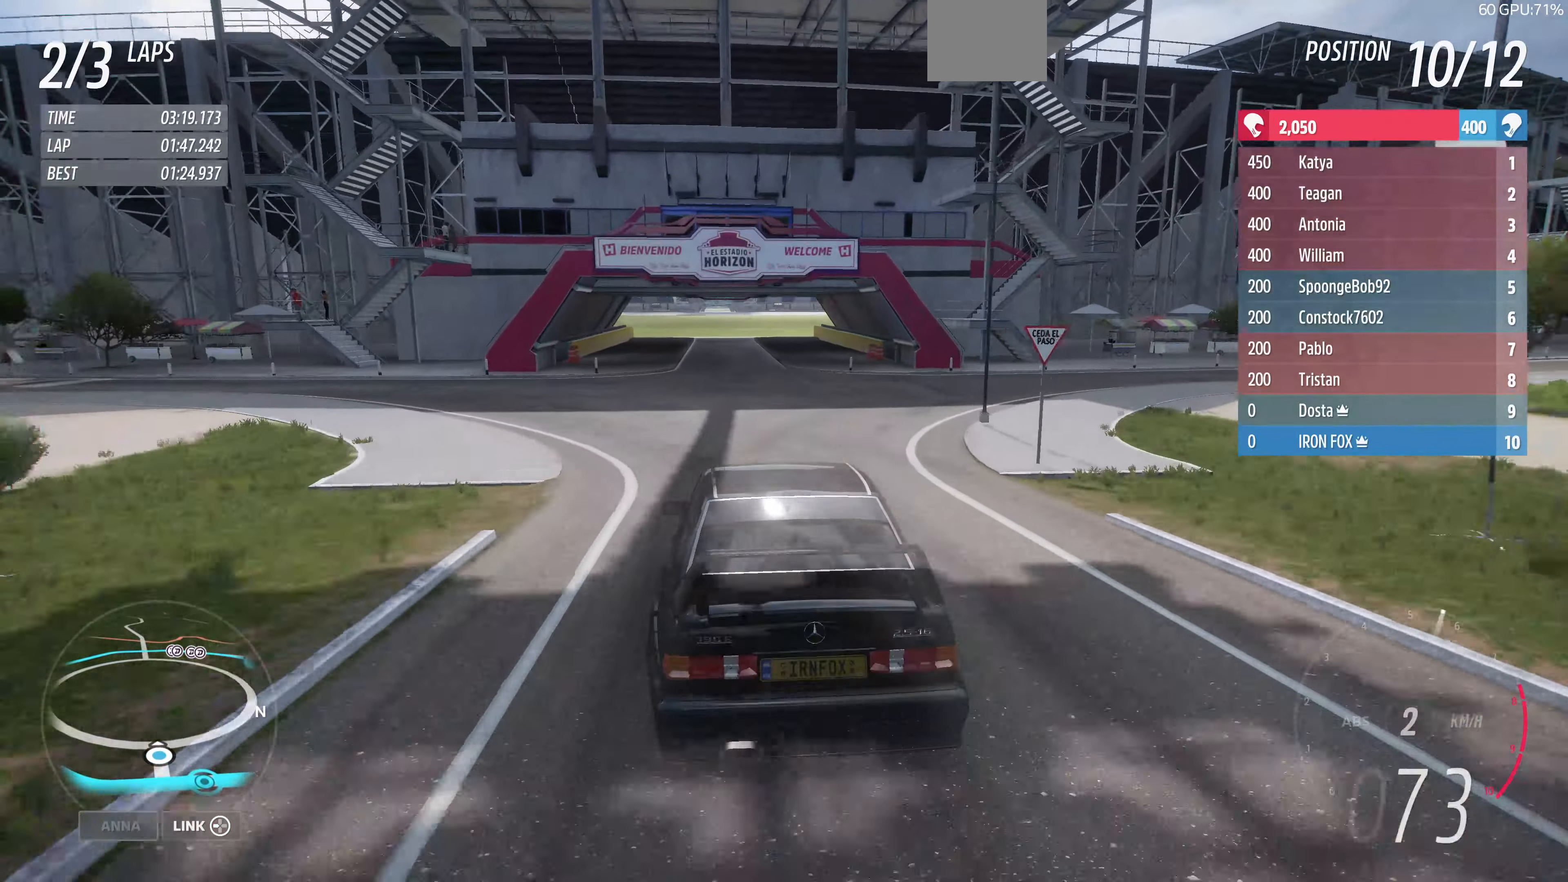
{"buttons": ["R2"], "left_stick": "up", "right_stick": "up", "events": []}
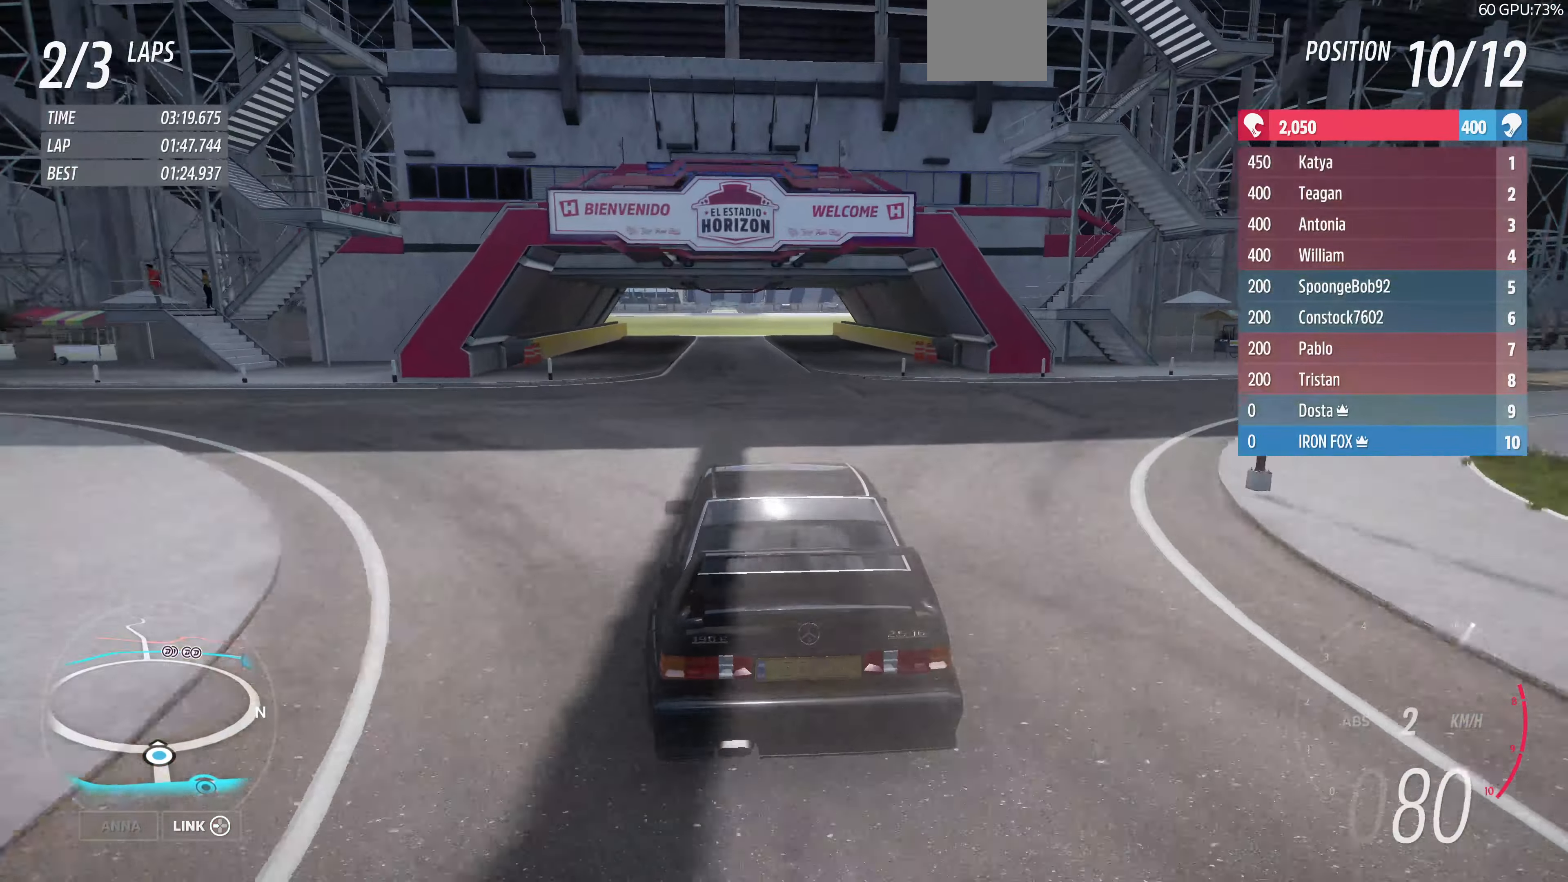
{"buttons": ["L2"], "left_stick": "center", "right_stick": "up", "events": [[400, "L2", "down"], [433, "R2", "up"], [466, "left_stick", "center"]]}
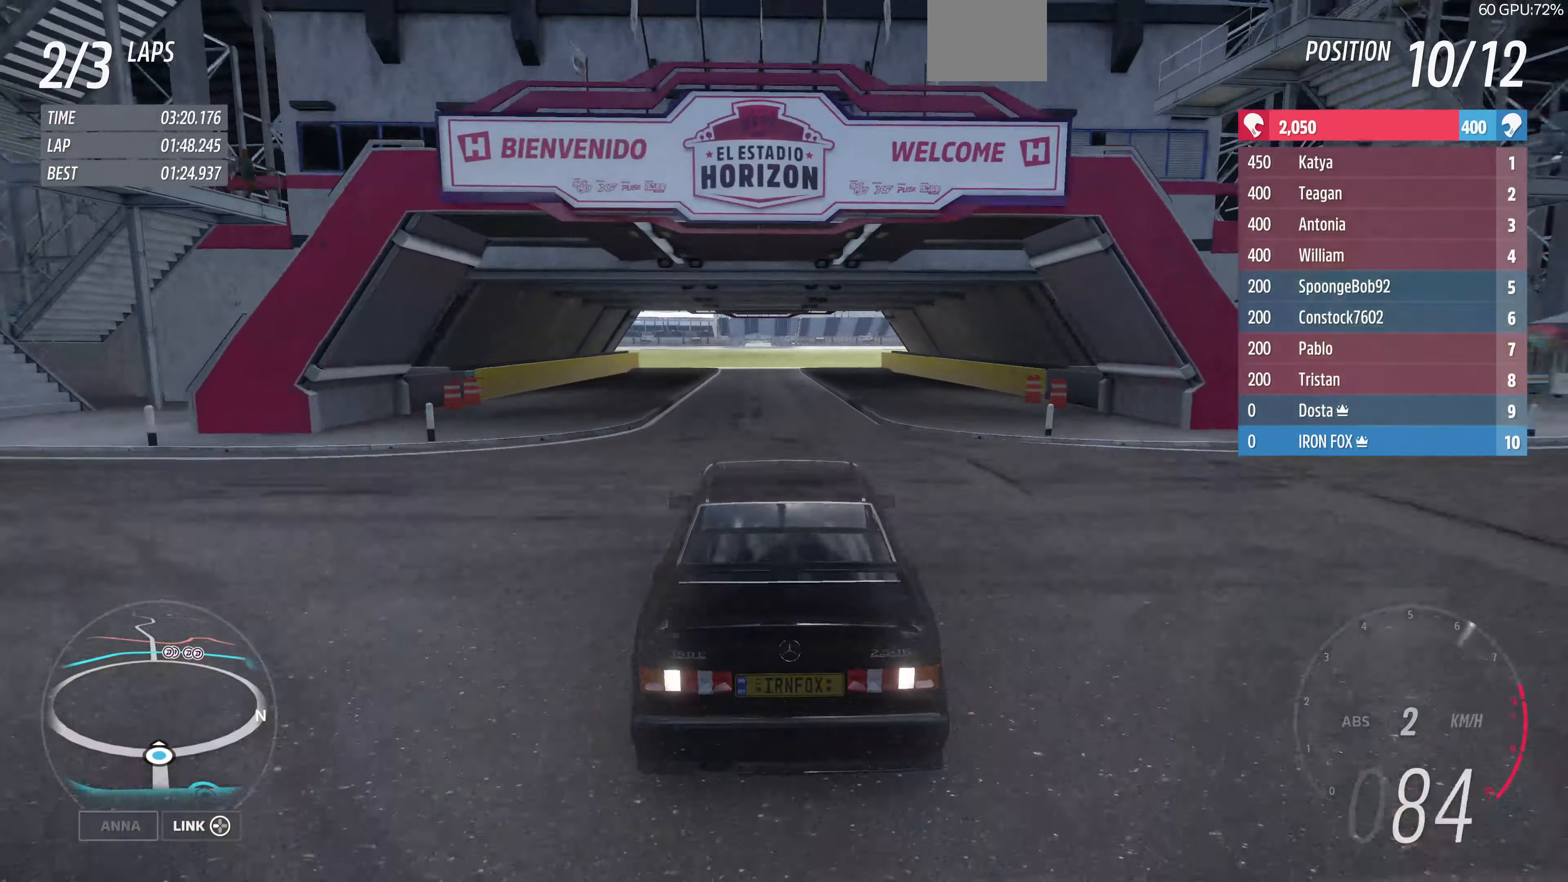
{"buttons": ["L2"], "left_stick": "center", "right_stick": "up-left", "events": [[500, "right_stick", "up-left"]]}
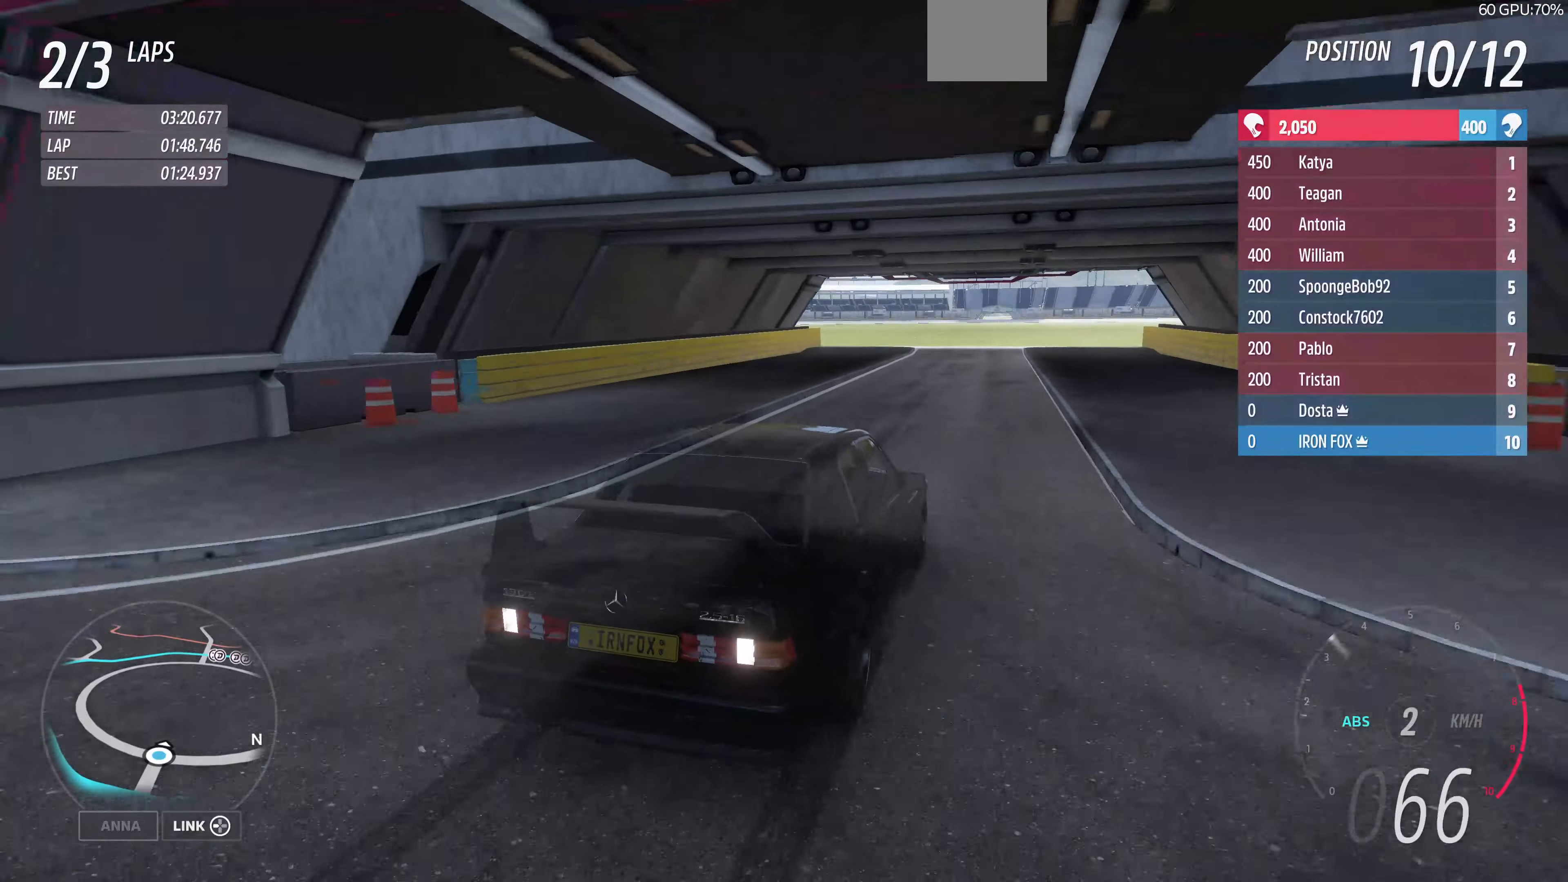
{"buttons": ["CROSS", "L2"], "left_stick": "left", "right_stick": "up-left", "events": [[34, "CROSS", "down"], [34, "left_stick", "left"]]}
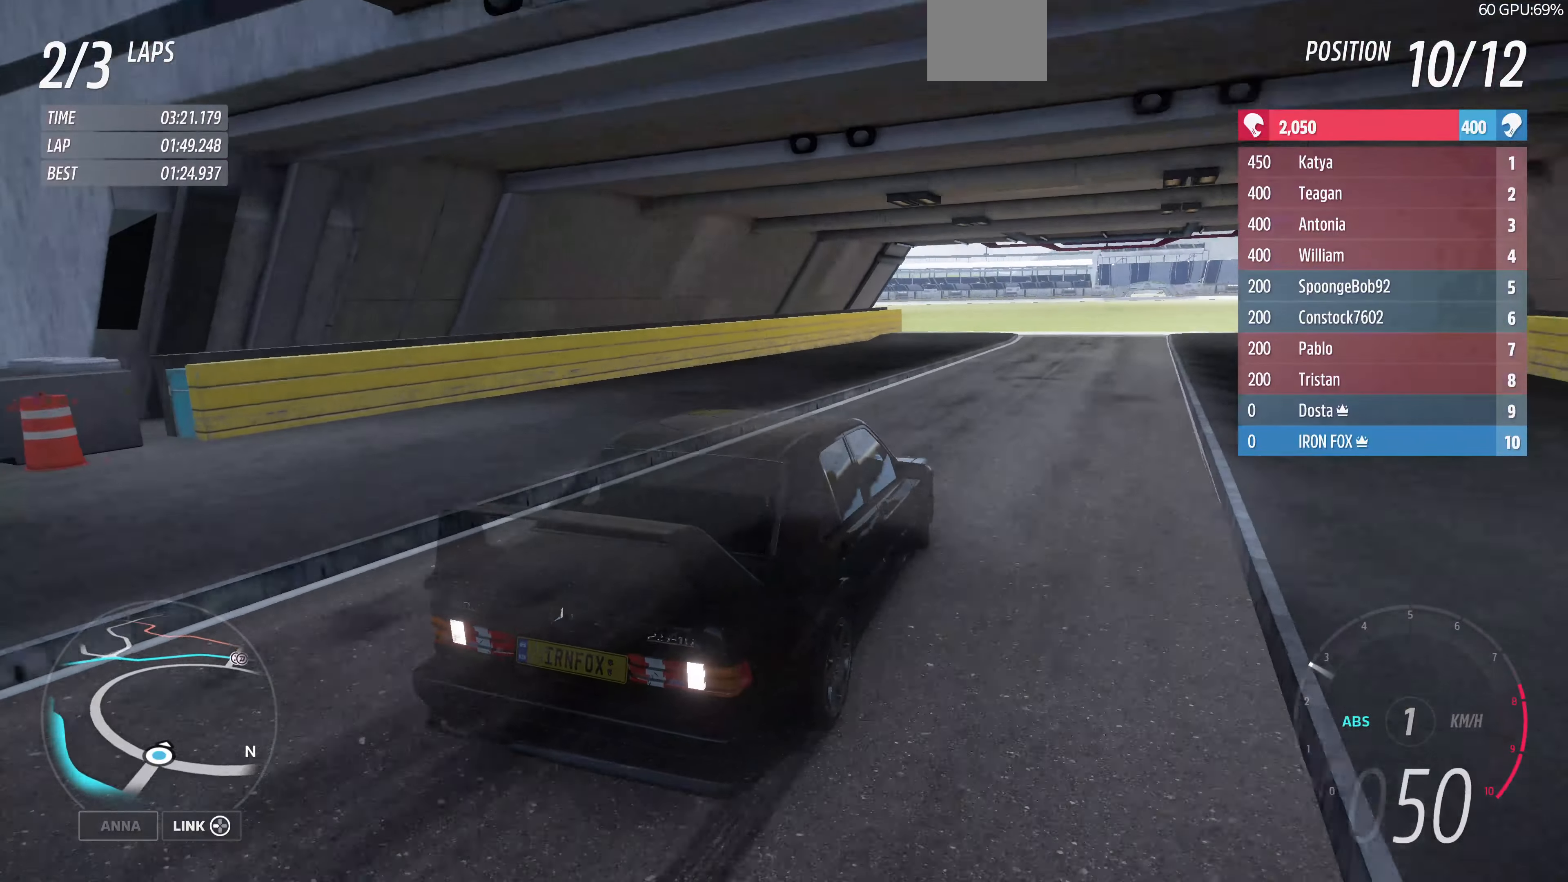
{"buttons": ["CROSS", "L2"], "left_stick": "left", "right_stick": "up-left", "events": []}
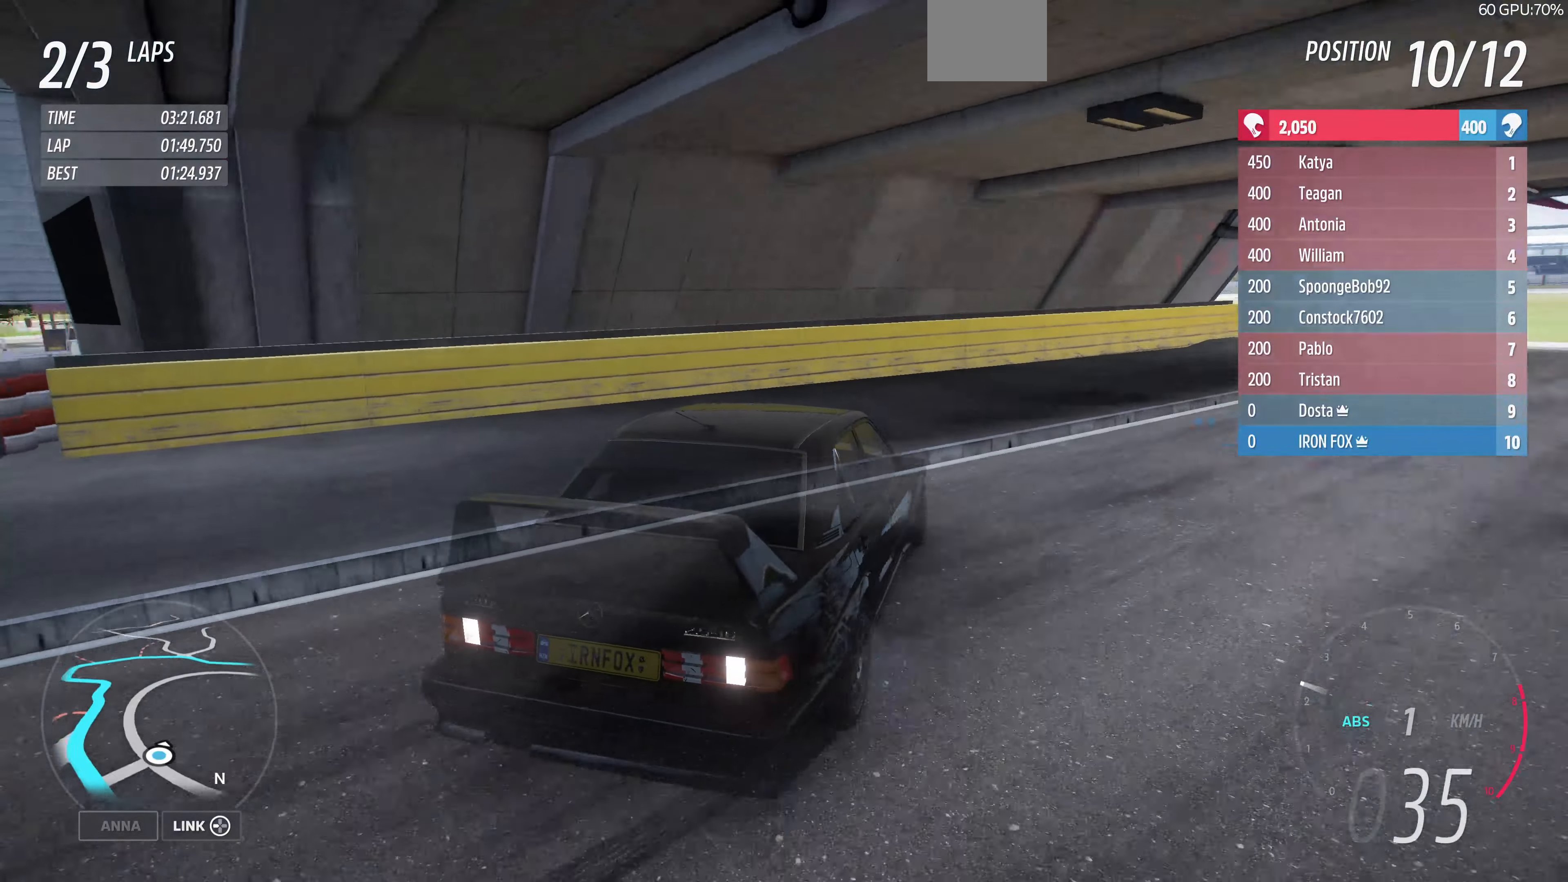
{"buttons": ["R2"], "left_stick": "left", "right_stick": "up-left", "events": [[200, "CROSS", "up"], [367, "R2", "down"], [400, "L2", "up"]]}
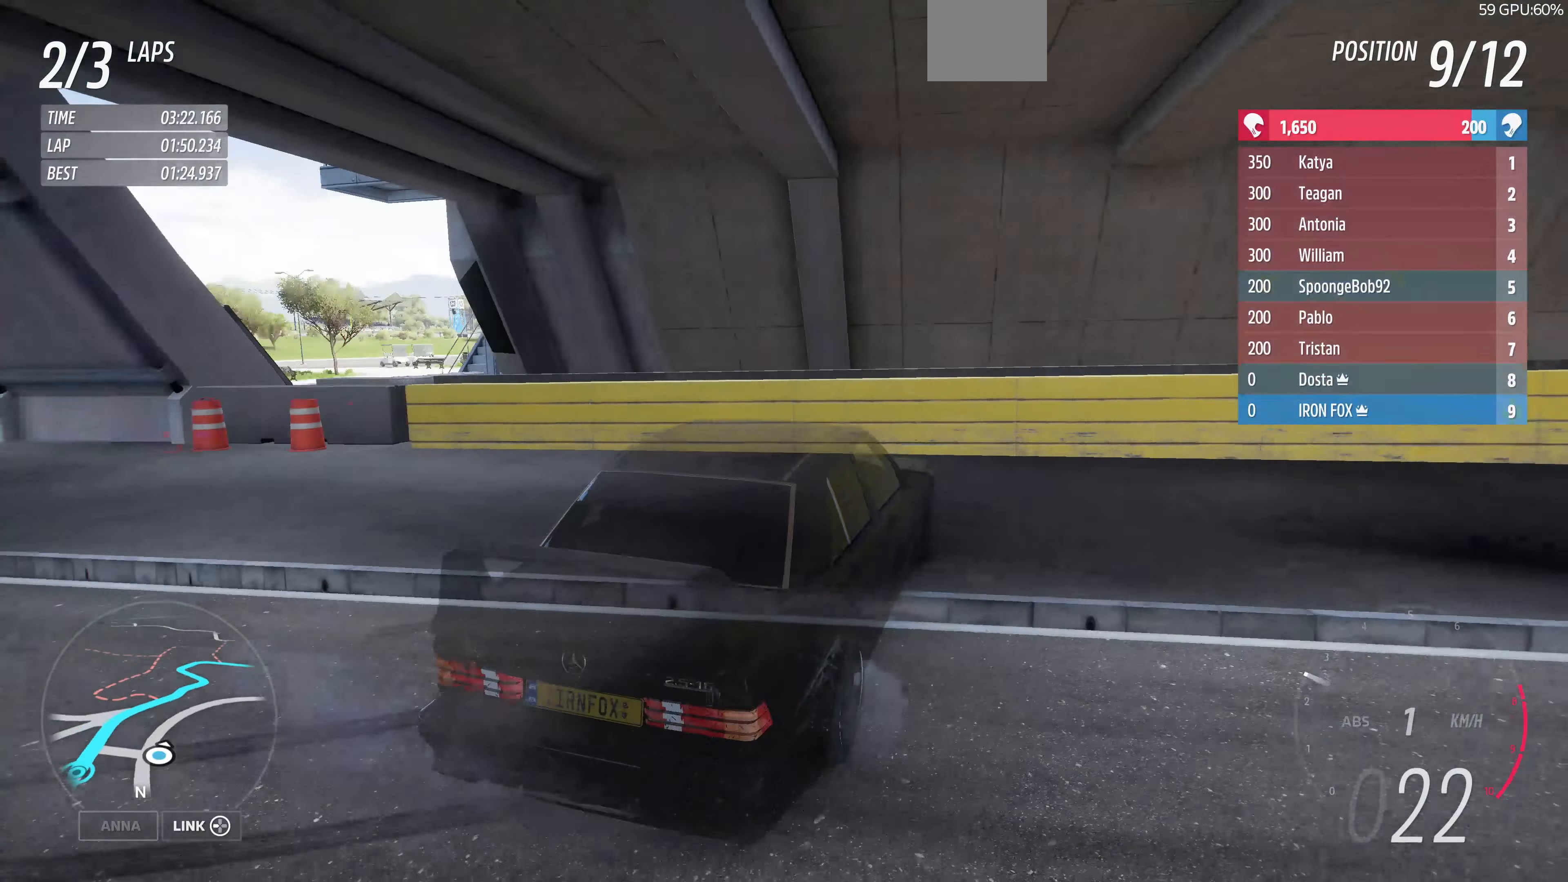
{"buttons": ["R2"], "left_stick": "left", "right_stick": "up-left", "events": []}
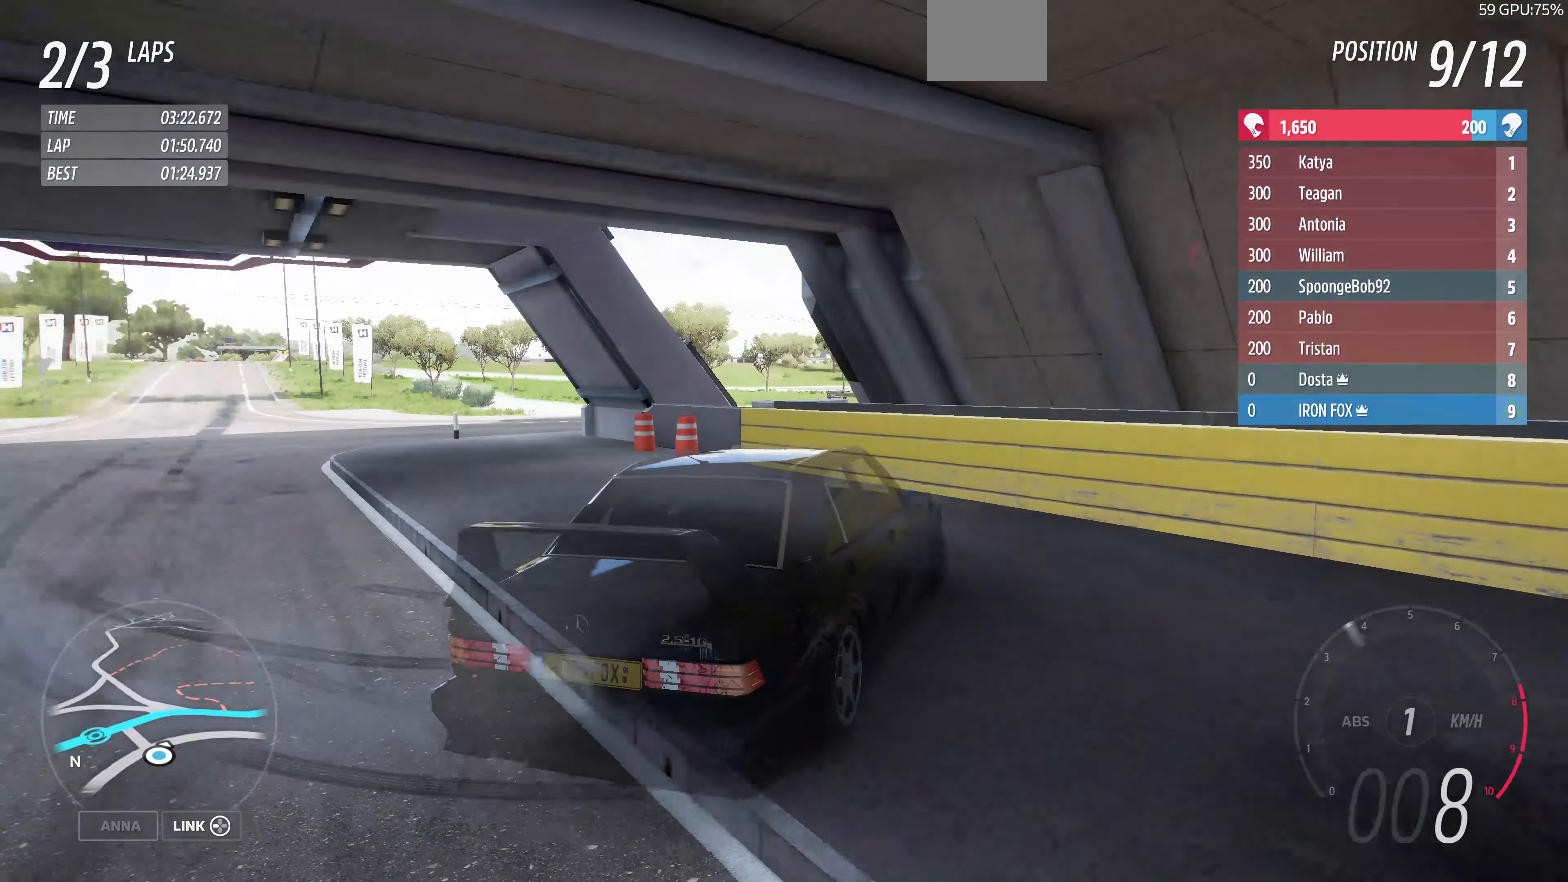
{"buttons": ["R2"], "left_stick": "center", "right_stick": "up-left", "events": [[367, "left_stick", "center"]]}
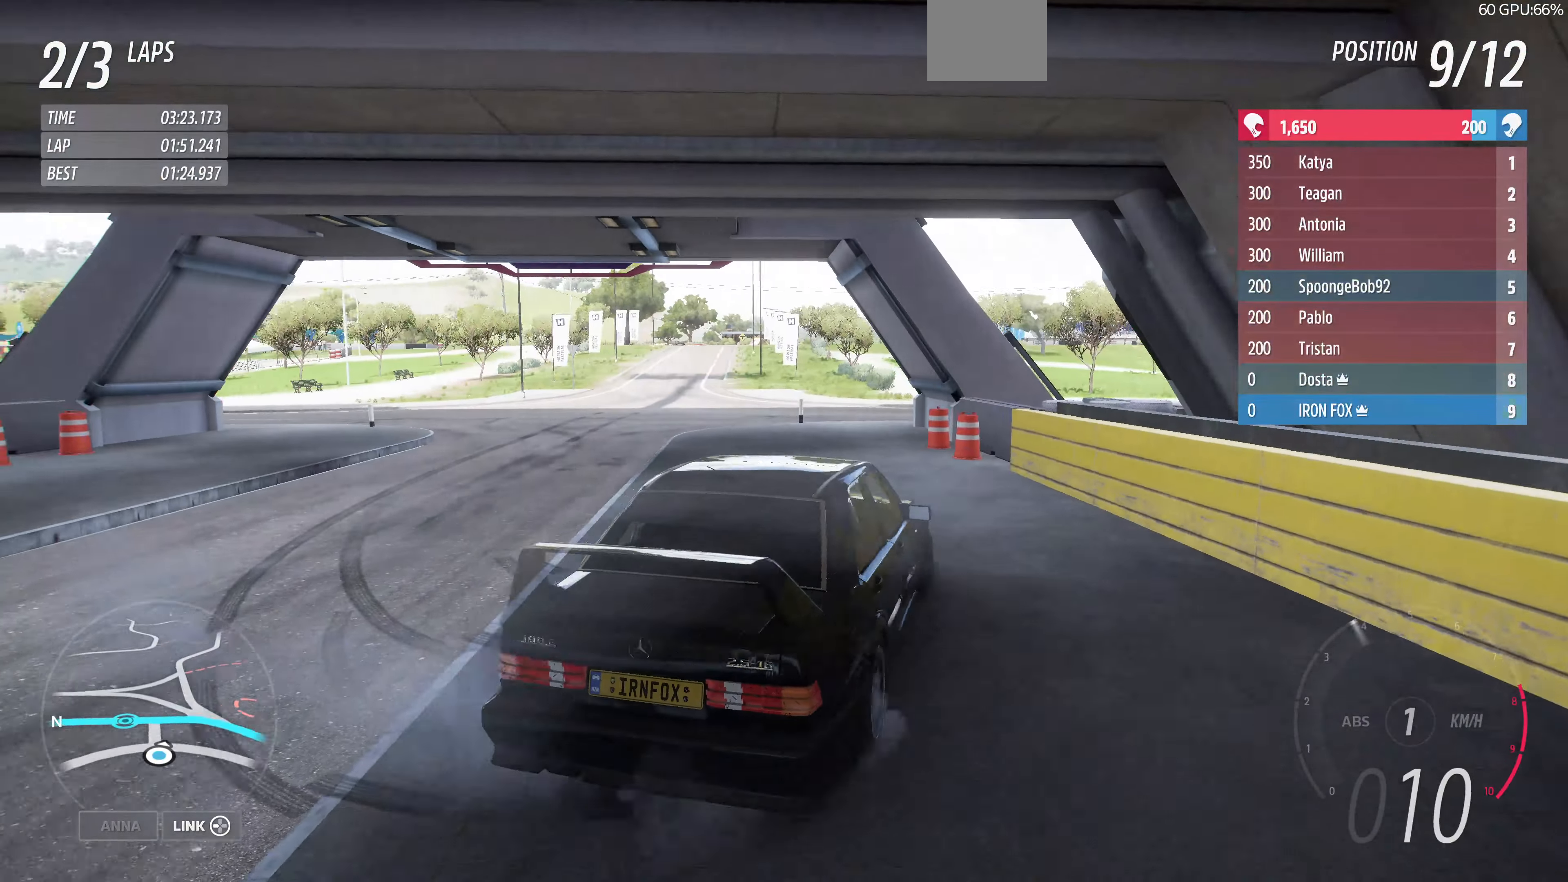
{"buttons": ["R2"], "left_stick": "center", "right_stick": "up-left", "events": [[367, "left_stick", "up-left"], [434, "left_stick", "center"]]}
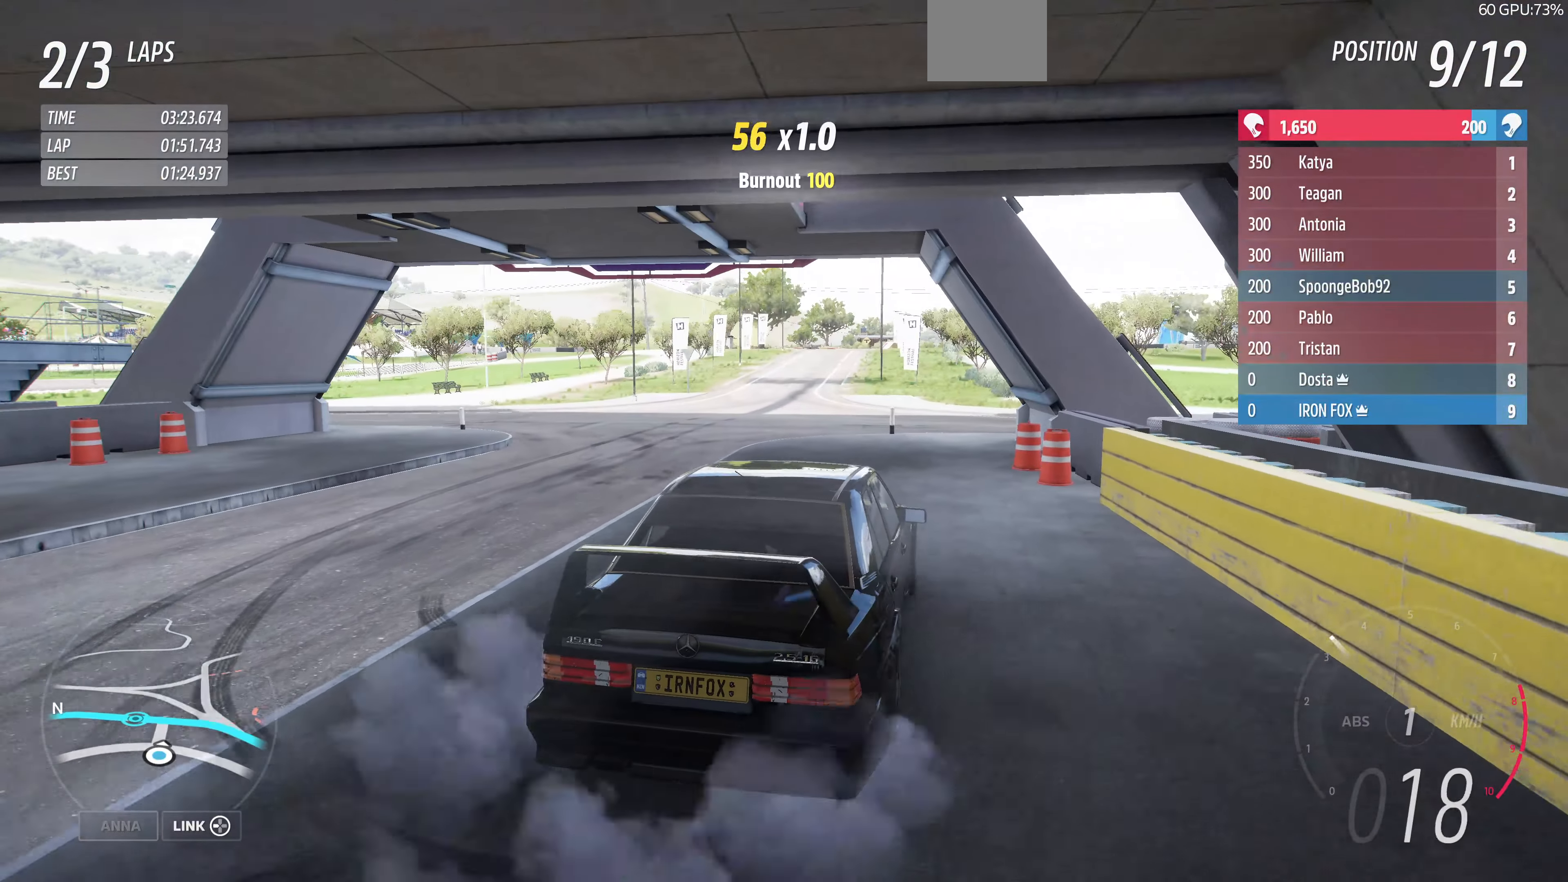
{"buttons": ["R2"], "left_stick": "up", "right_stick": "up", "events": [[34, "left_stick", "up-right"], [167, "left_stick", "up"], [167, "right_stick", "up"]]}
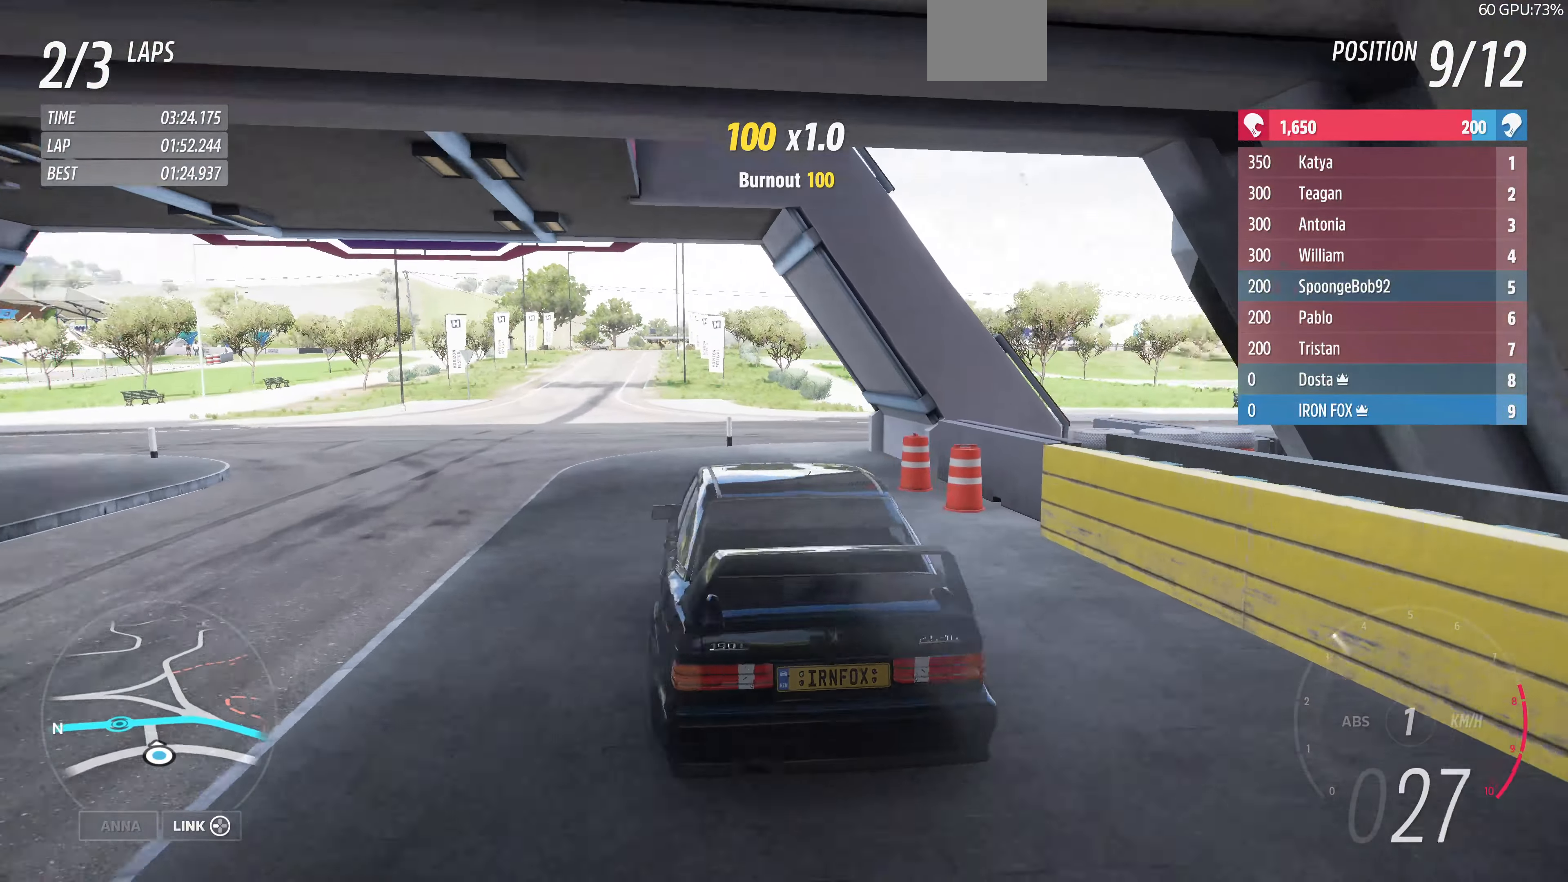
{"buttons": ["R2"], "left_stick": "up", "right_stick": "up-right", "events": [[267, "right_stick", "up-right"]]}
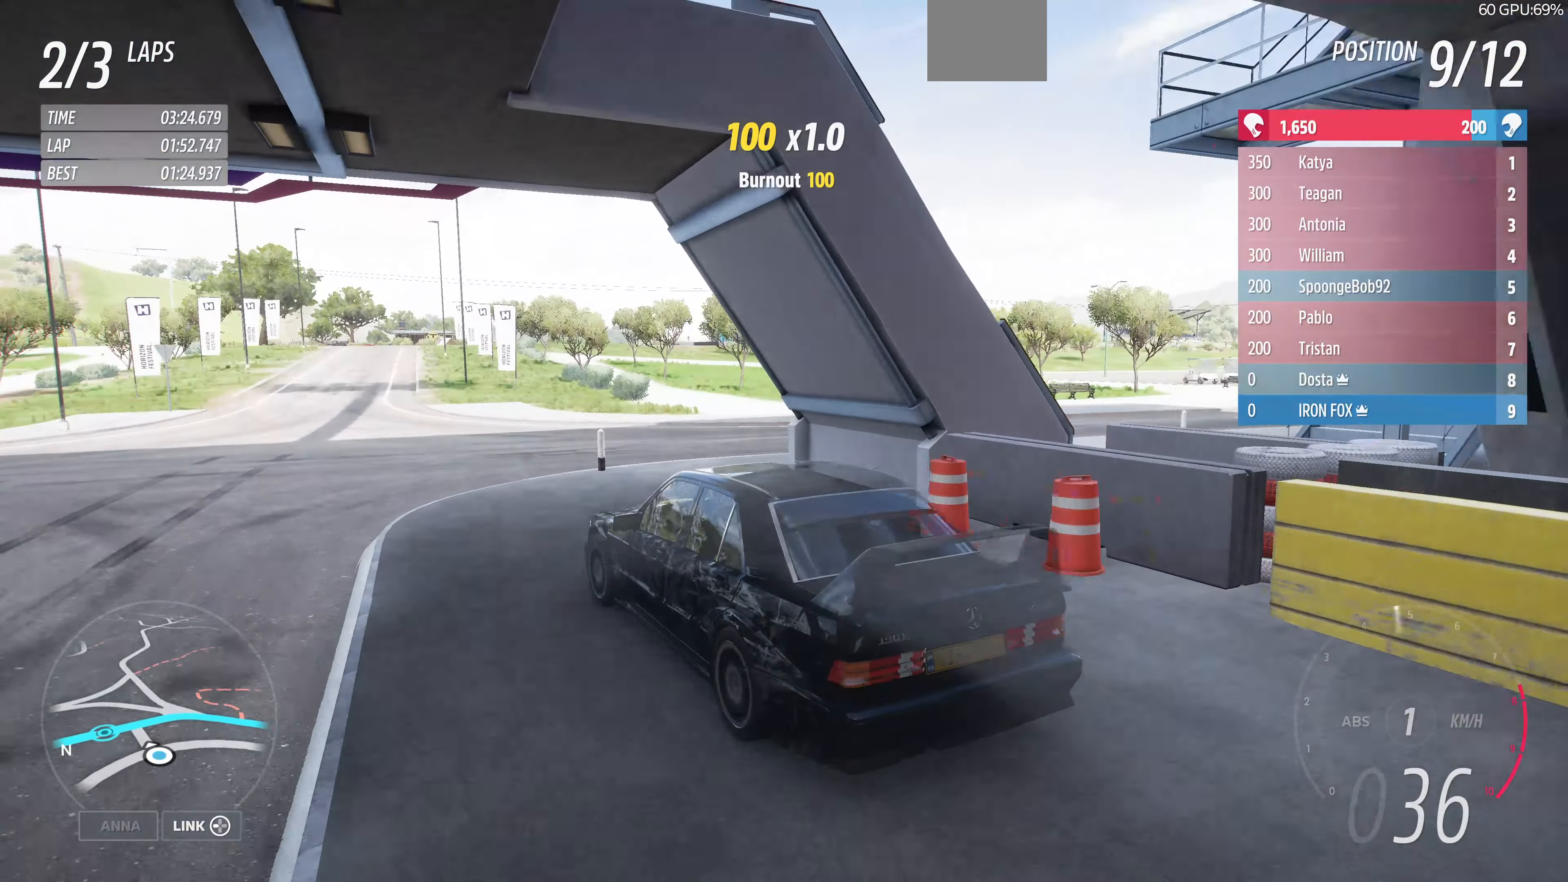
{"buttons": ["R2"], "left_stick": "up", "right_stick": "up-right", "events": []}
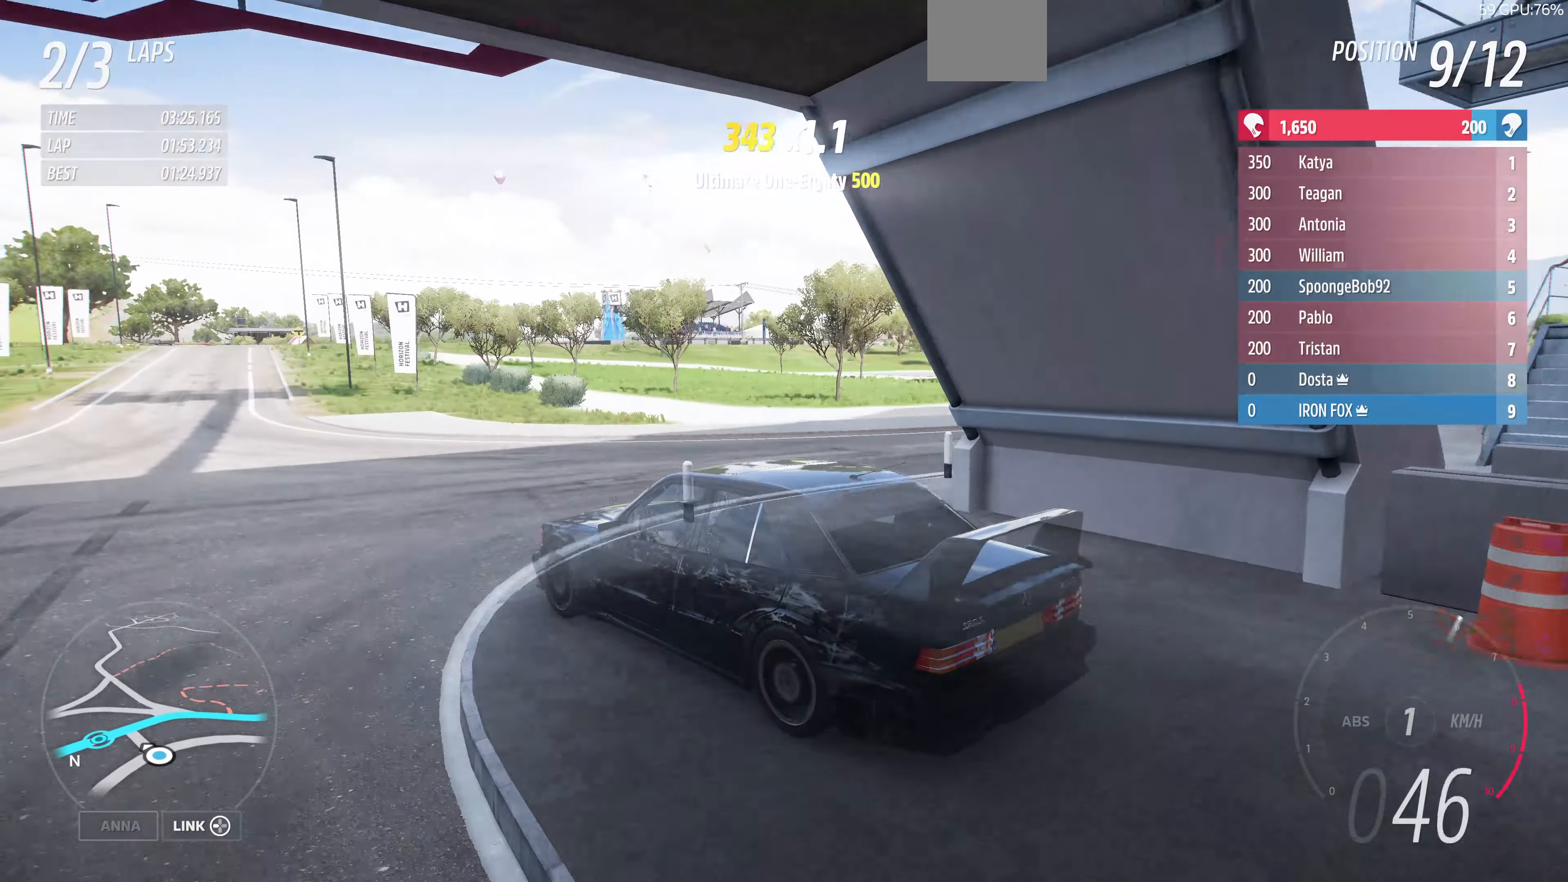
{"buttons": ["R2"], "left_stick": "up", "right_stick": "up-right", "events": []}
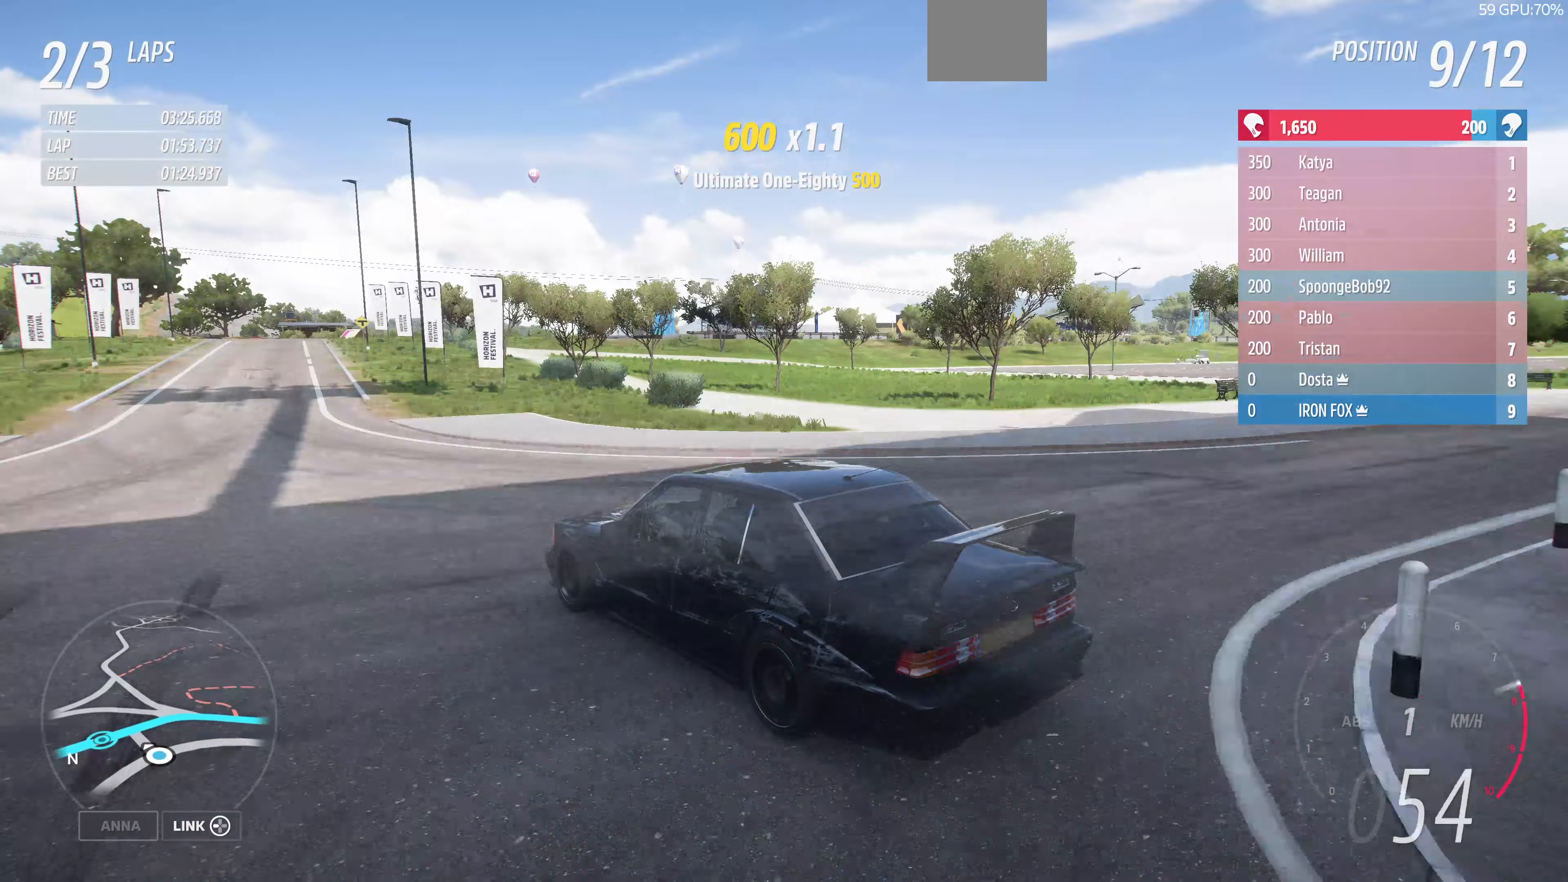
{"buttons": ["R2"], "left_stick": "up", "right_stick": "up-right", "events": []}